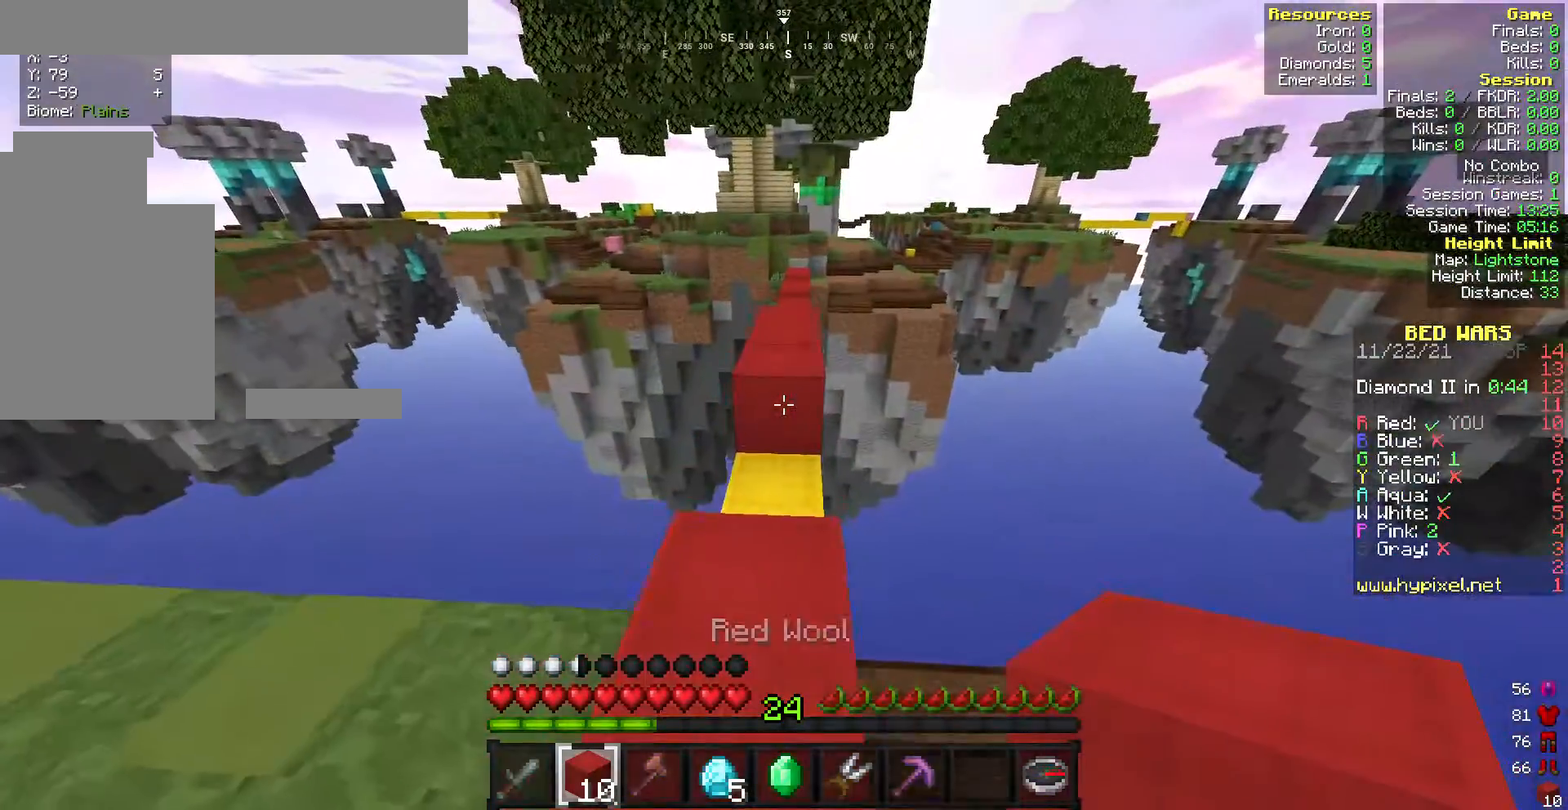
Gameplay with keyboard and mouse; each line is a JSON object with the keys and mouse buttons held at the frame after it. "events" lists presses ("down") and releases ("up") of "a", "d", "s", "w", "mouse_left" and "mouse_right" between this image and that frame as [ms after this image, input, new state], when the widget could be followed in between. "mouse_left", "mouse_right" = the "left", "right" buttons of the "mouse" list. No other keys are recorded. Fast repeated clicks can show as one long hold. Mouse movement is not recorded.
{"keys": ["w"], "mouse": [], "events": [[171, "s", "down"], [300, "s", "up"], [471, "w", "down"]]}
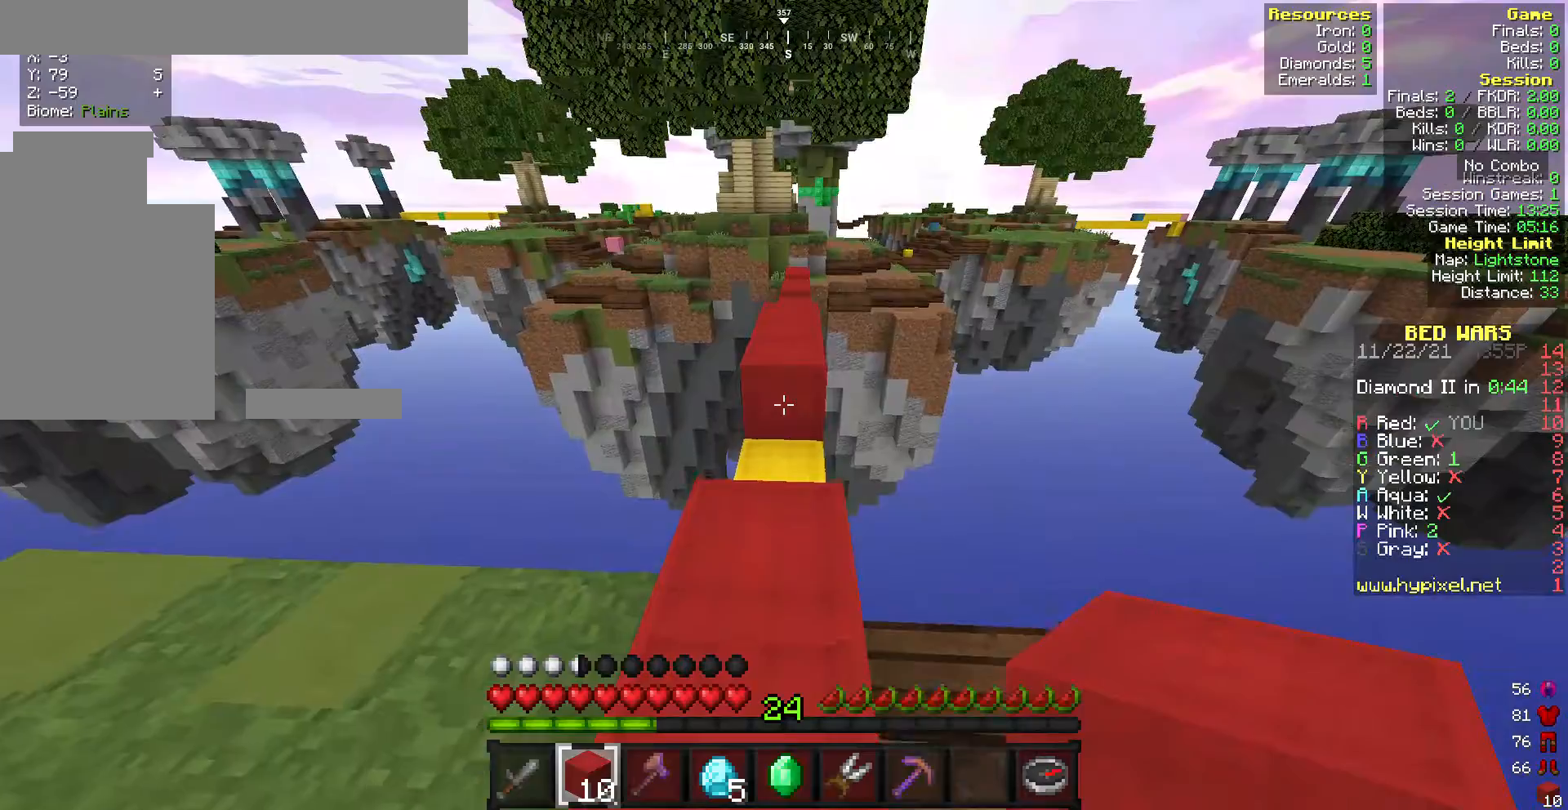
{"keys": ["w"], "mouse": [], "events": []}
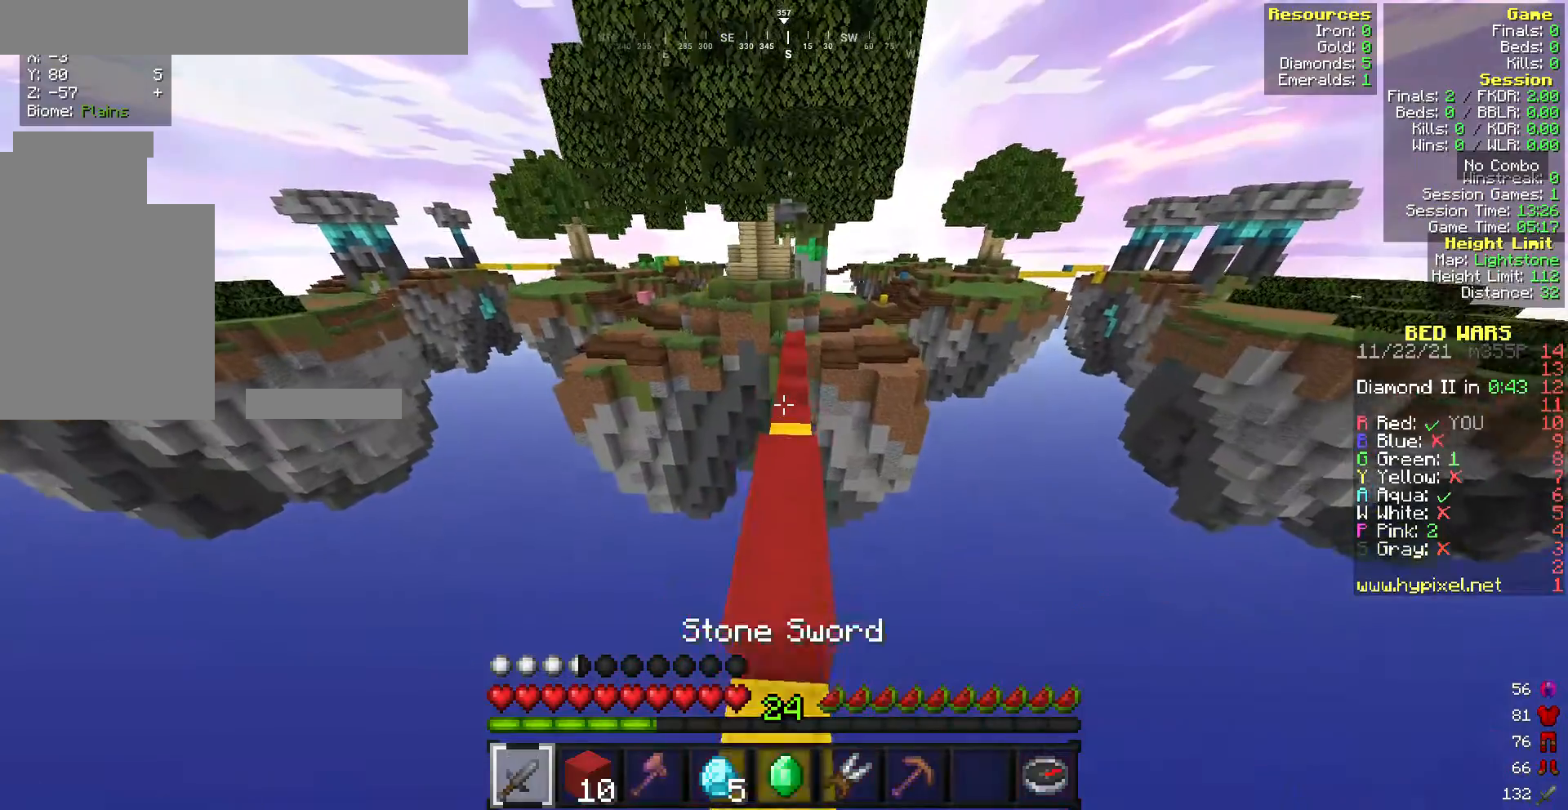
{"keys": ["w"], "mouse": [], "events": []}
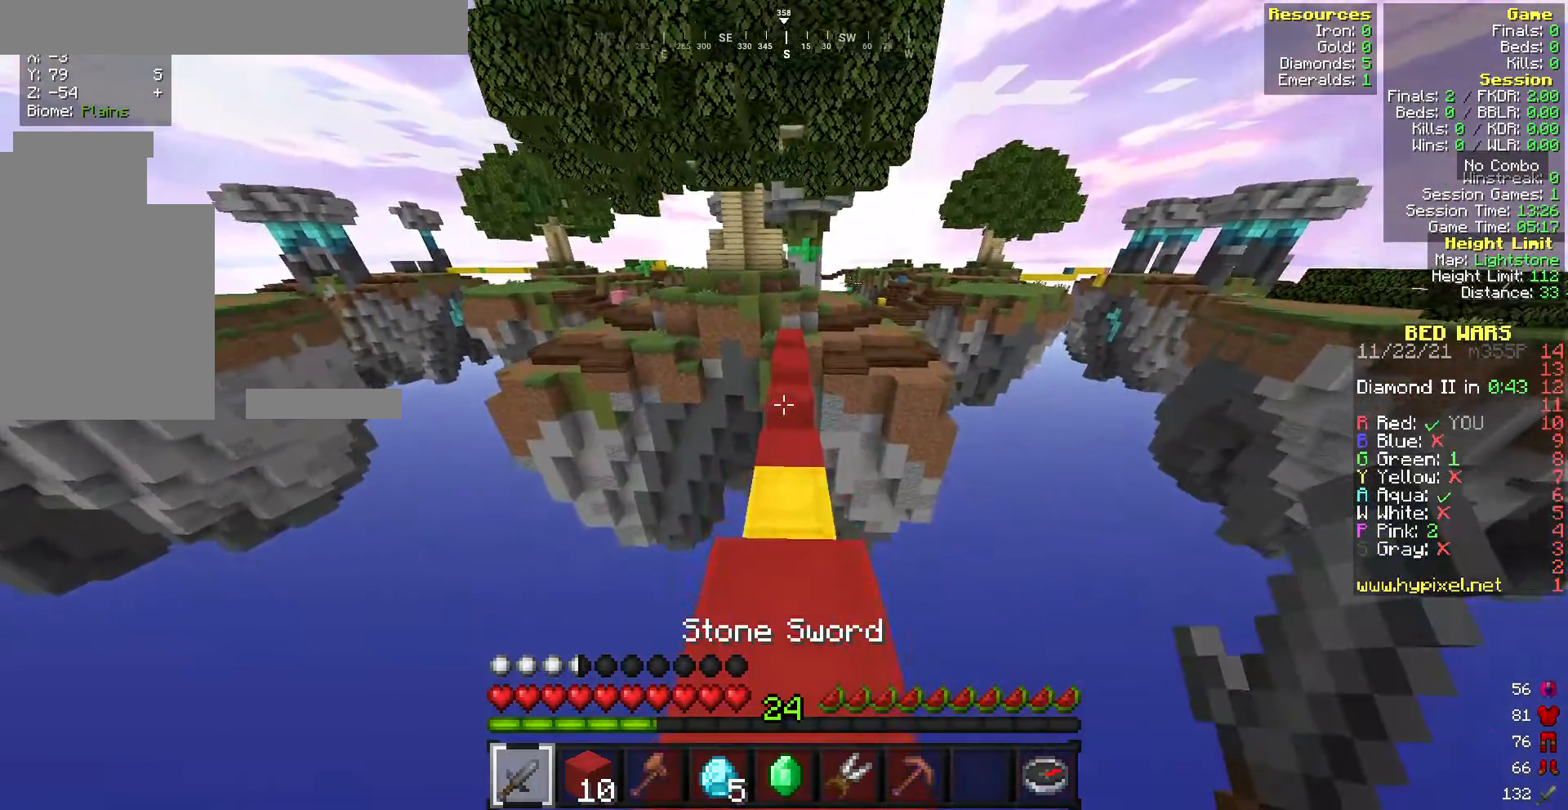
{"keys": ["w"], "mouse": [], "events": []}
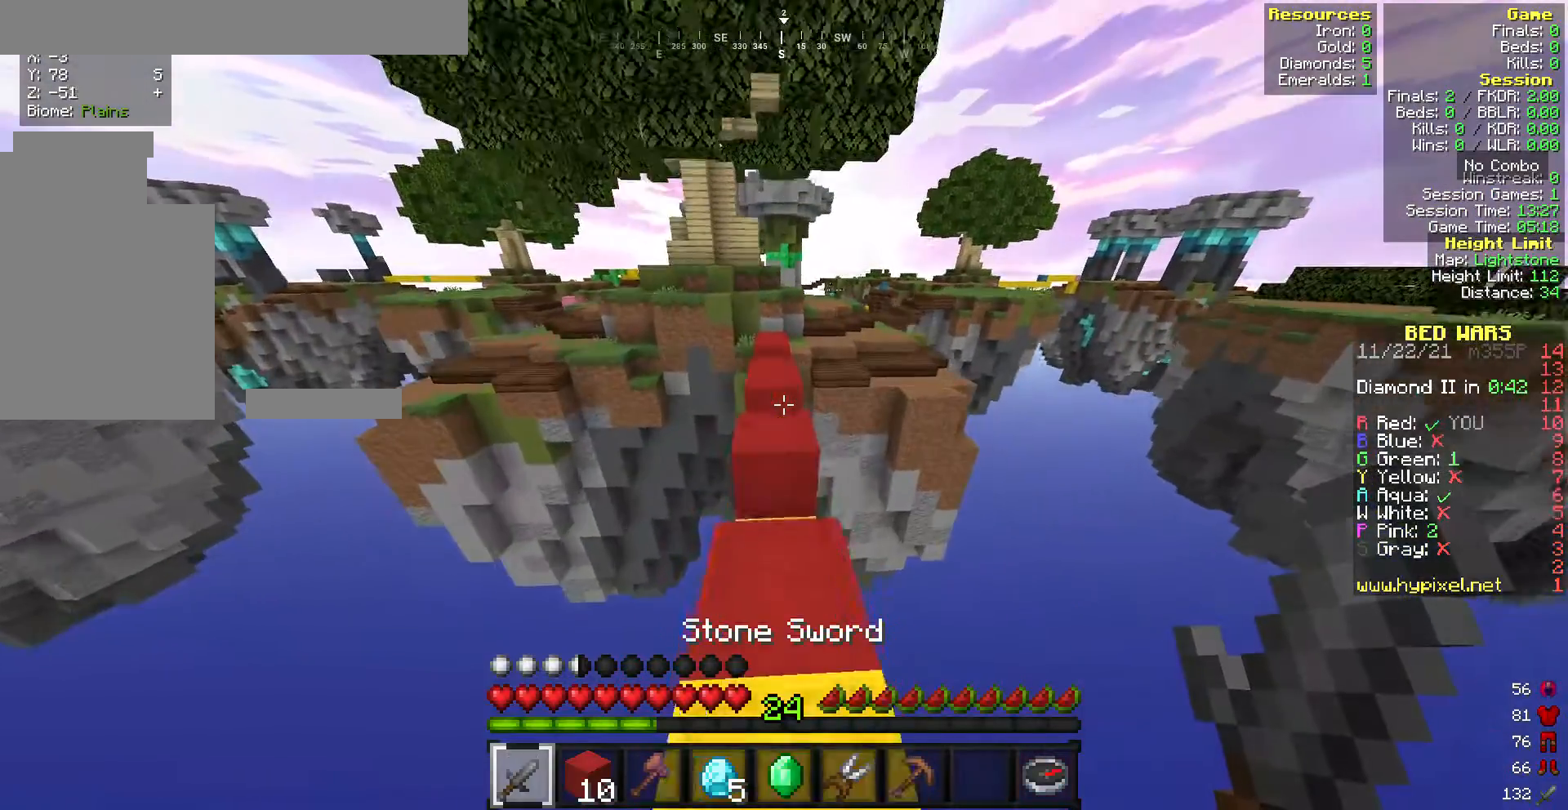
{"keys": ["w"], "mouse": [], "events": []}
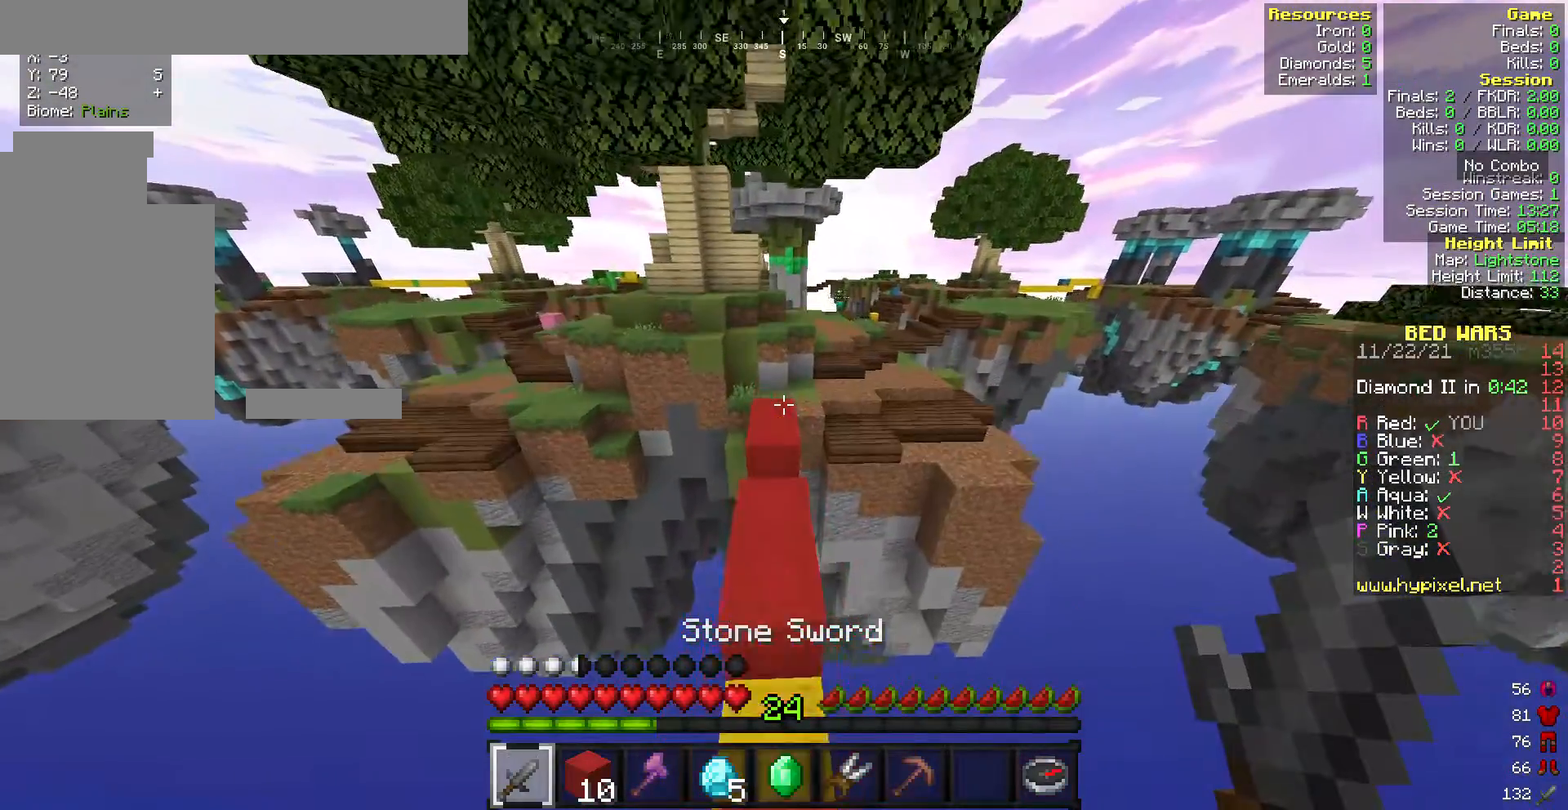
{"keys": ["w"], "mouse": [], "events": []}
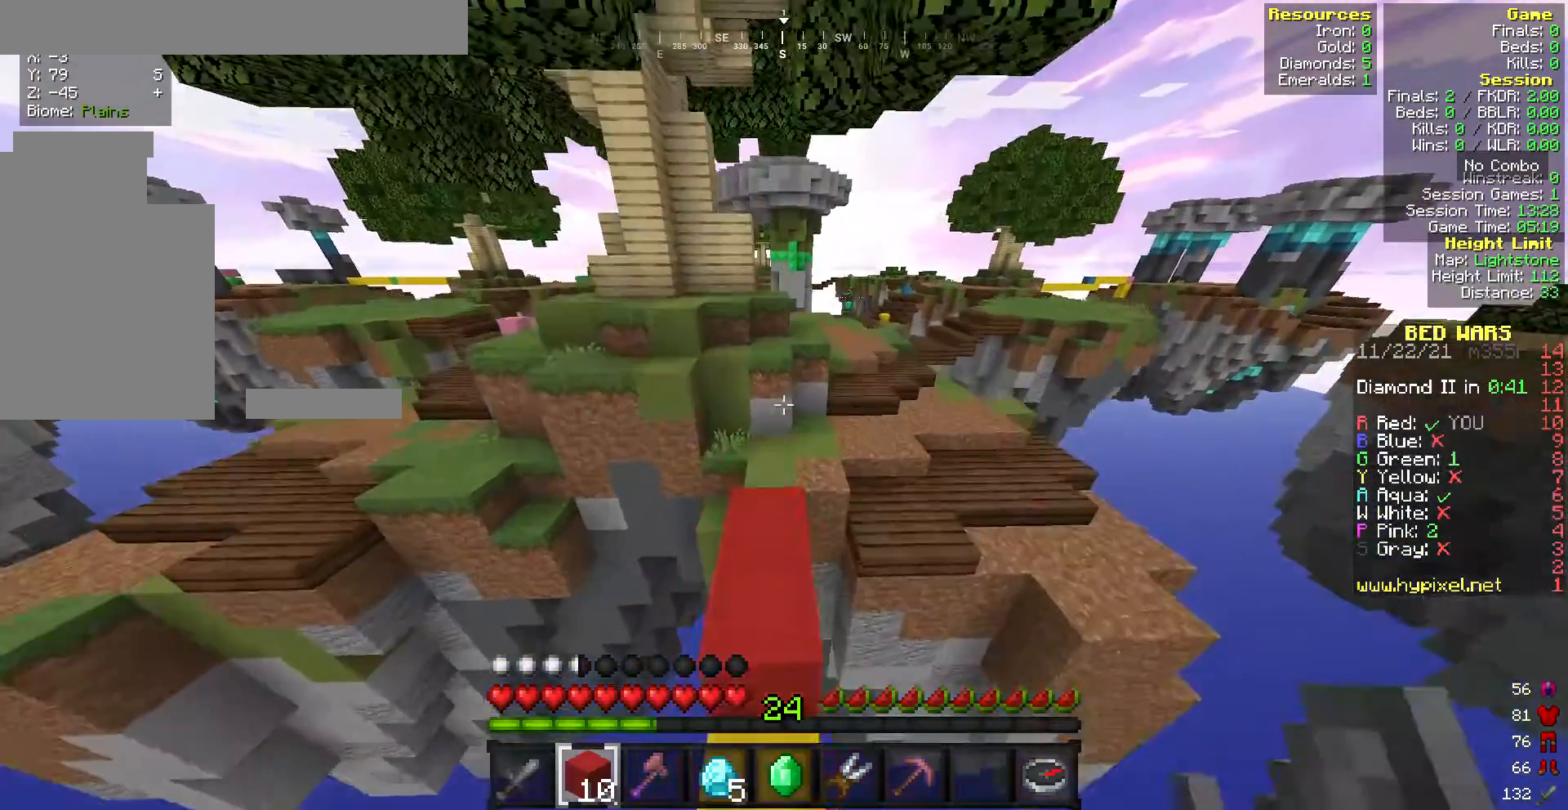
{"keys": ["w"], "mouse": [], "events": []}
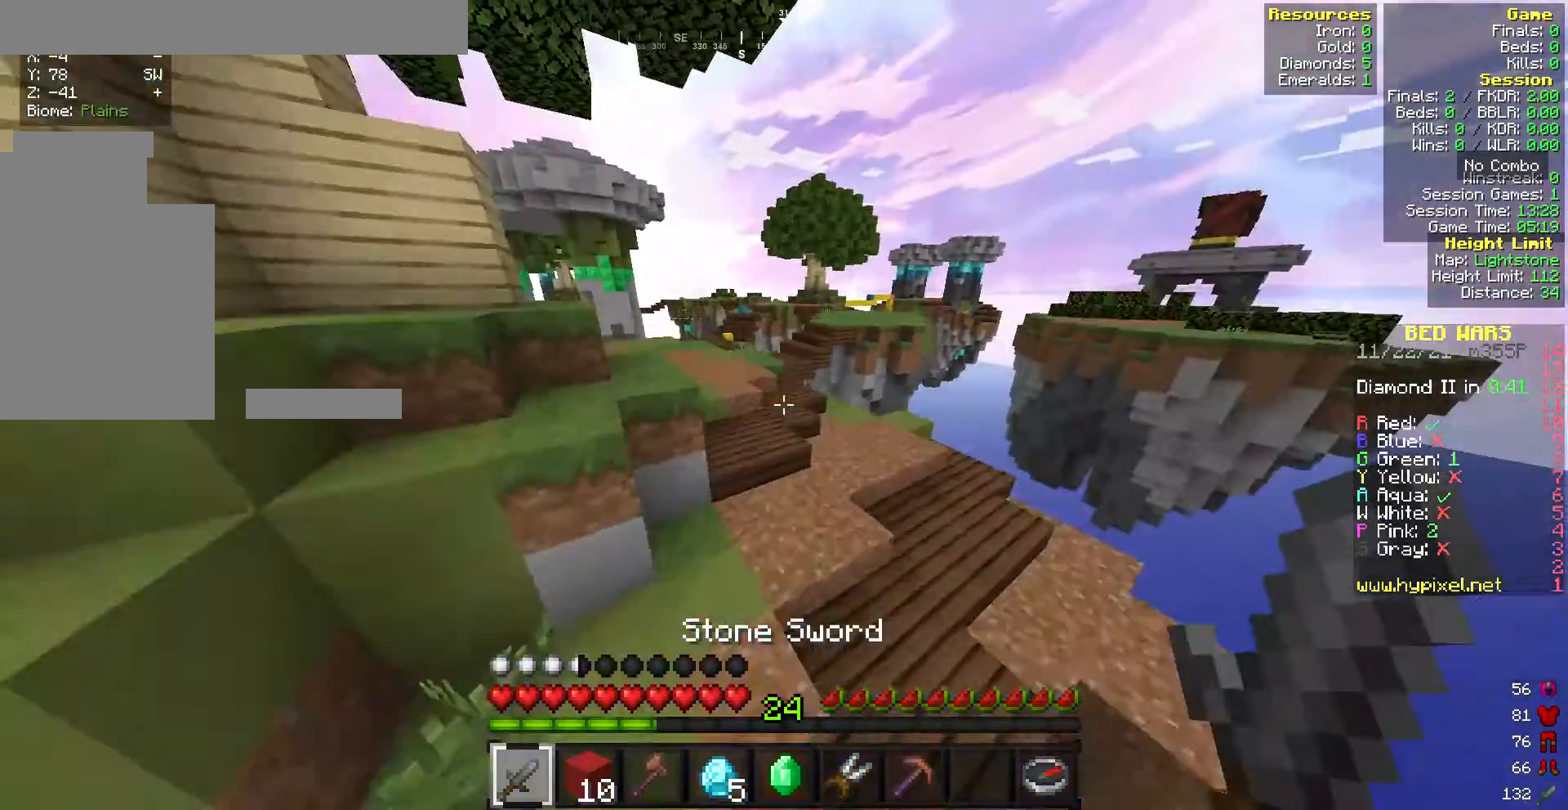
{"keys": ["w"], "mouse": [], "events": []}
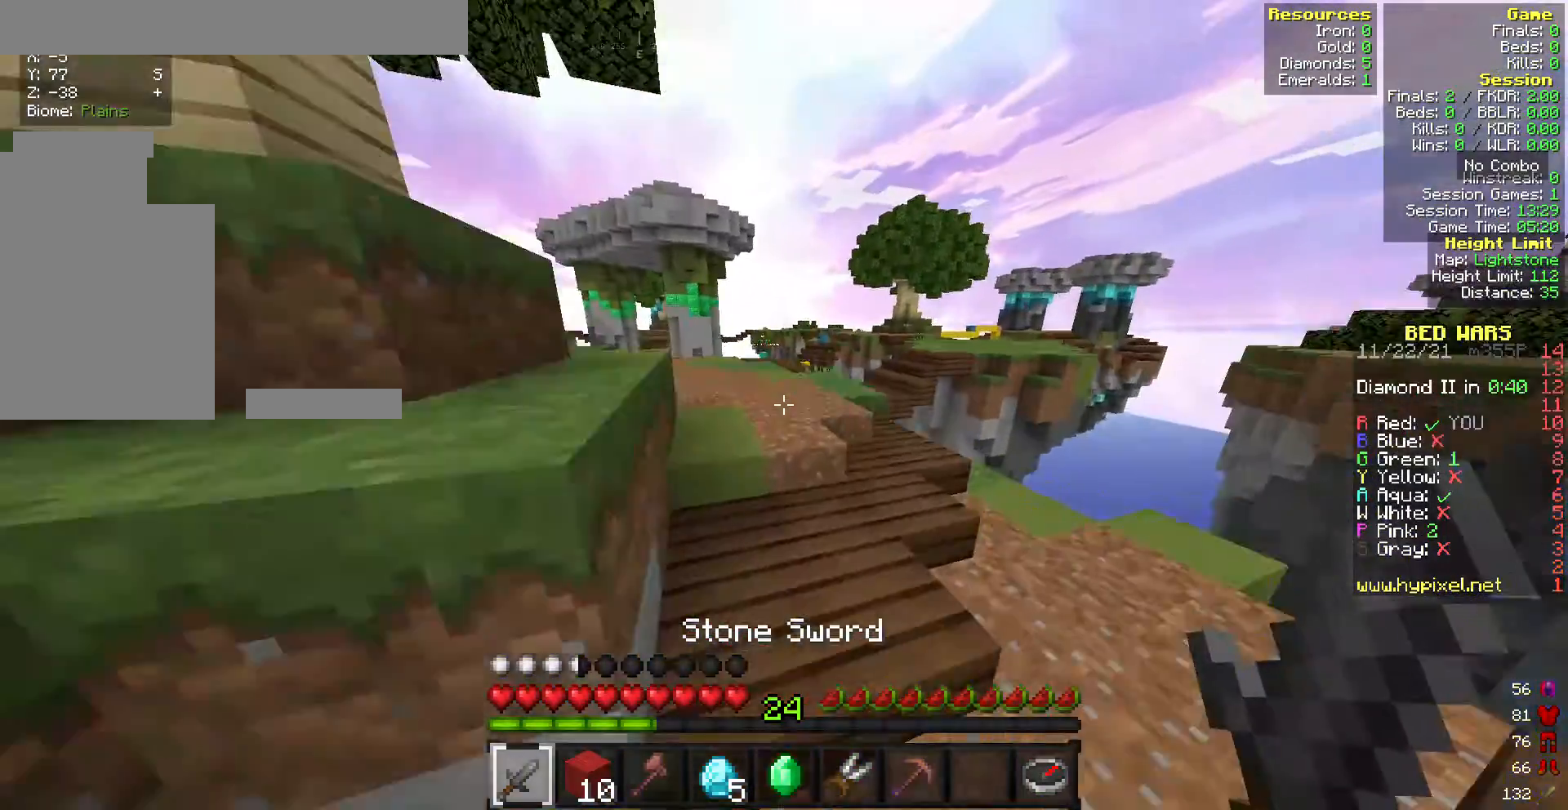
{"keys": ["w"], "mouse": [], "events": []}
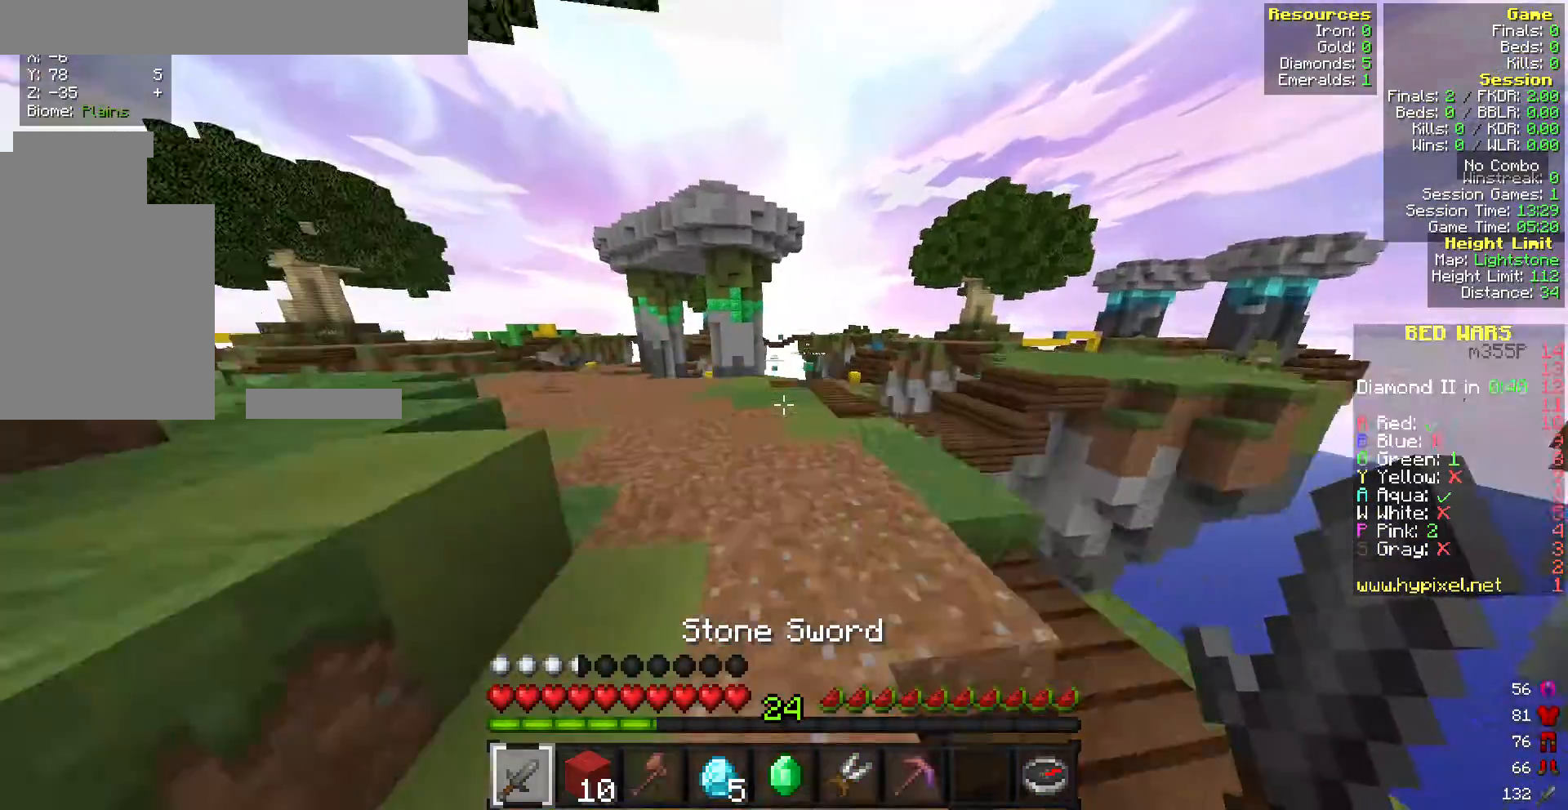
{"keys": ["w"], "mouse": [], "events": []}
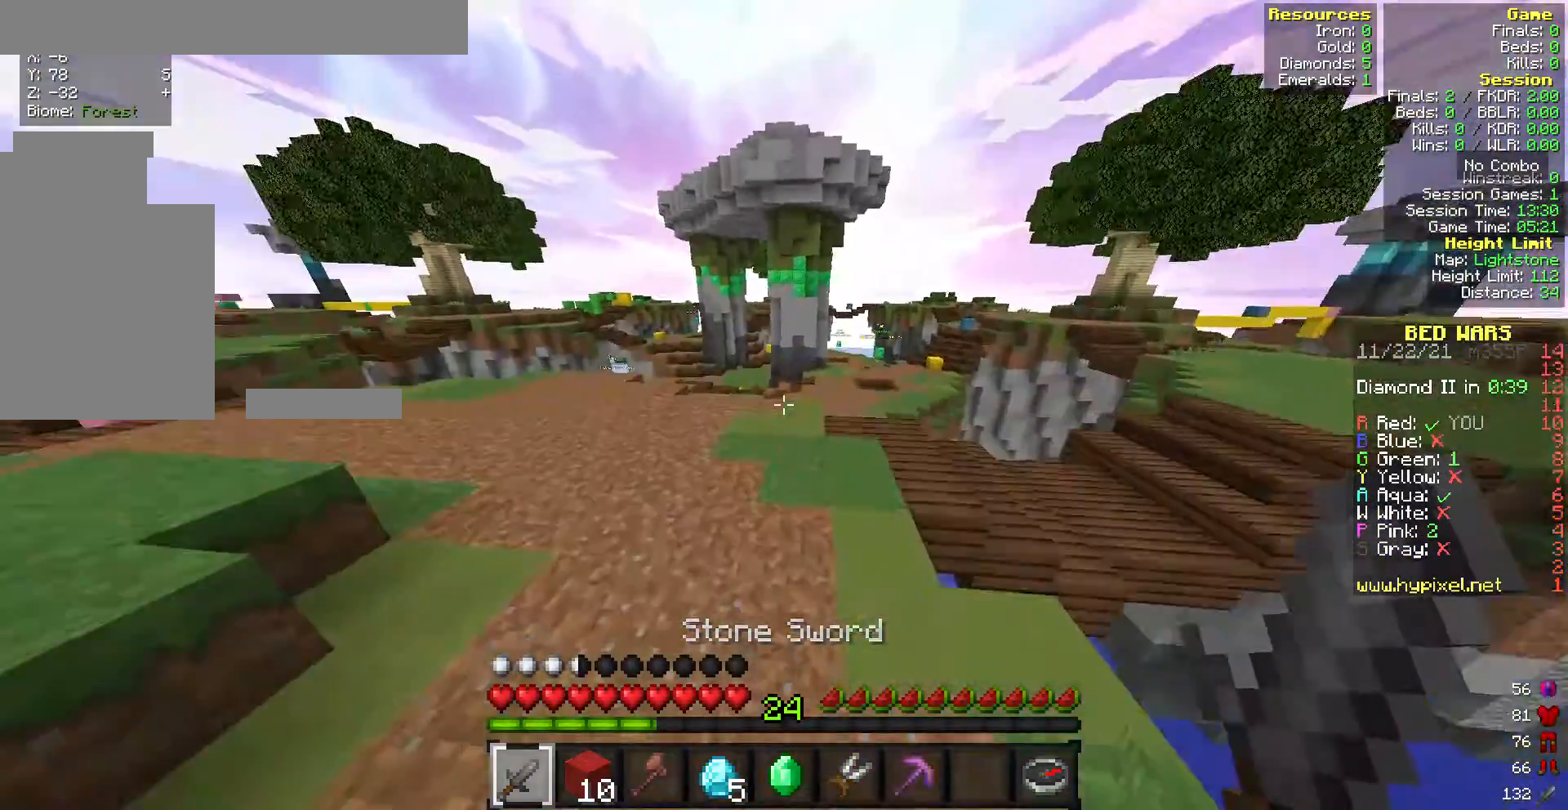
{"keys": ["w"], "mouse": [], "events": []}
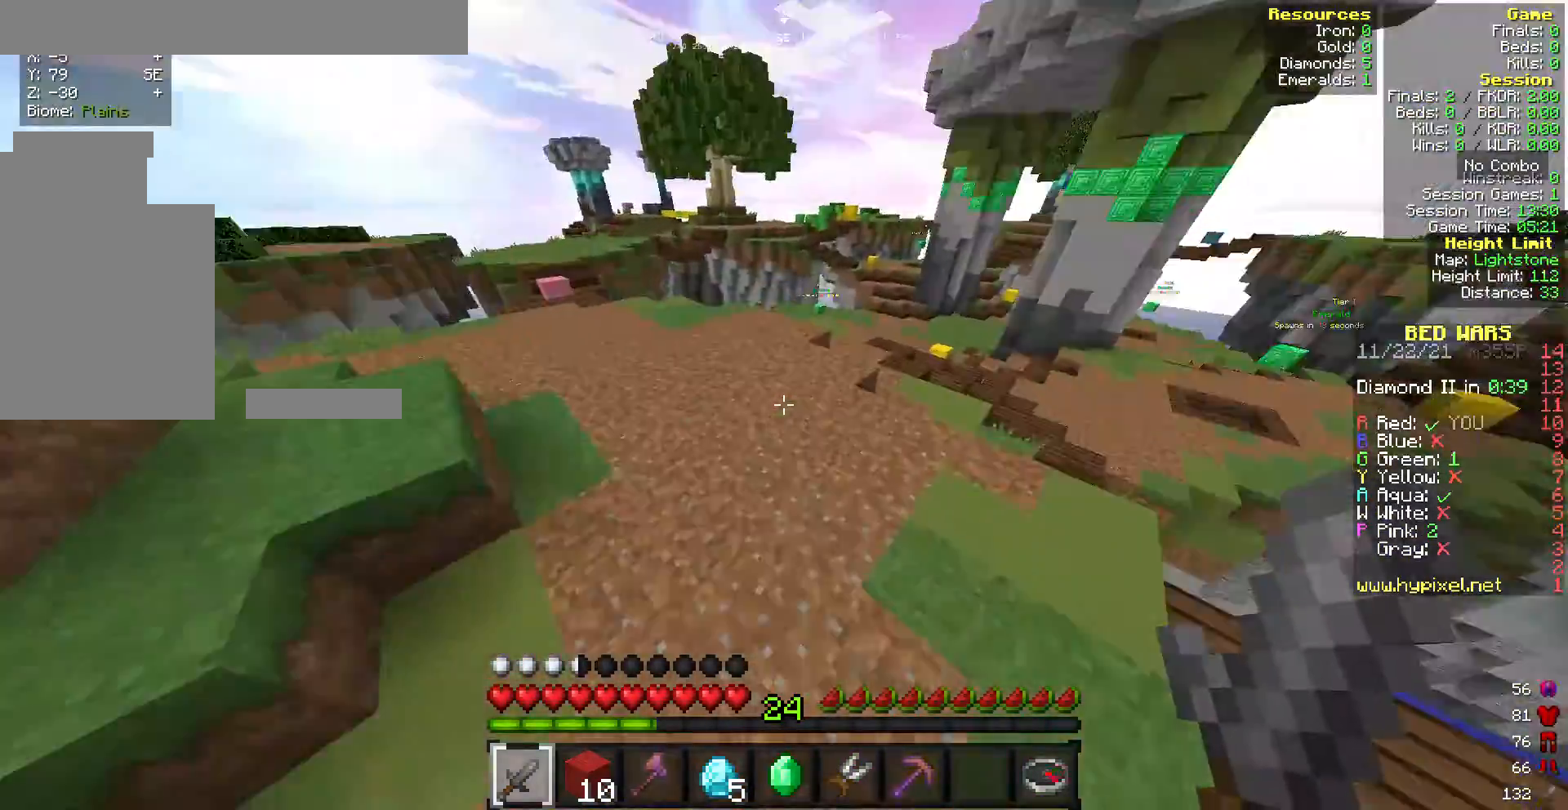
{"keys": ["w"], "mouse": [], "events": []}
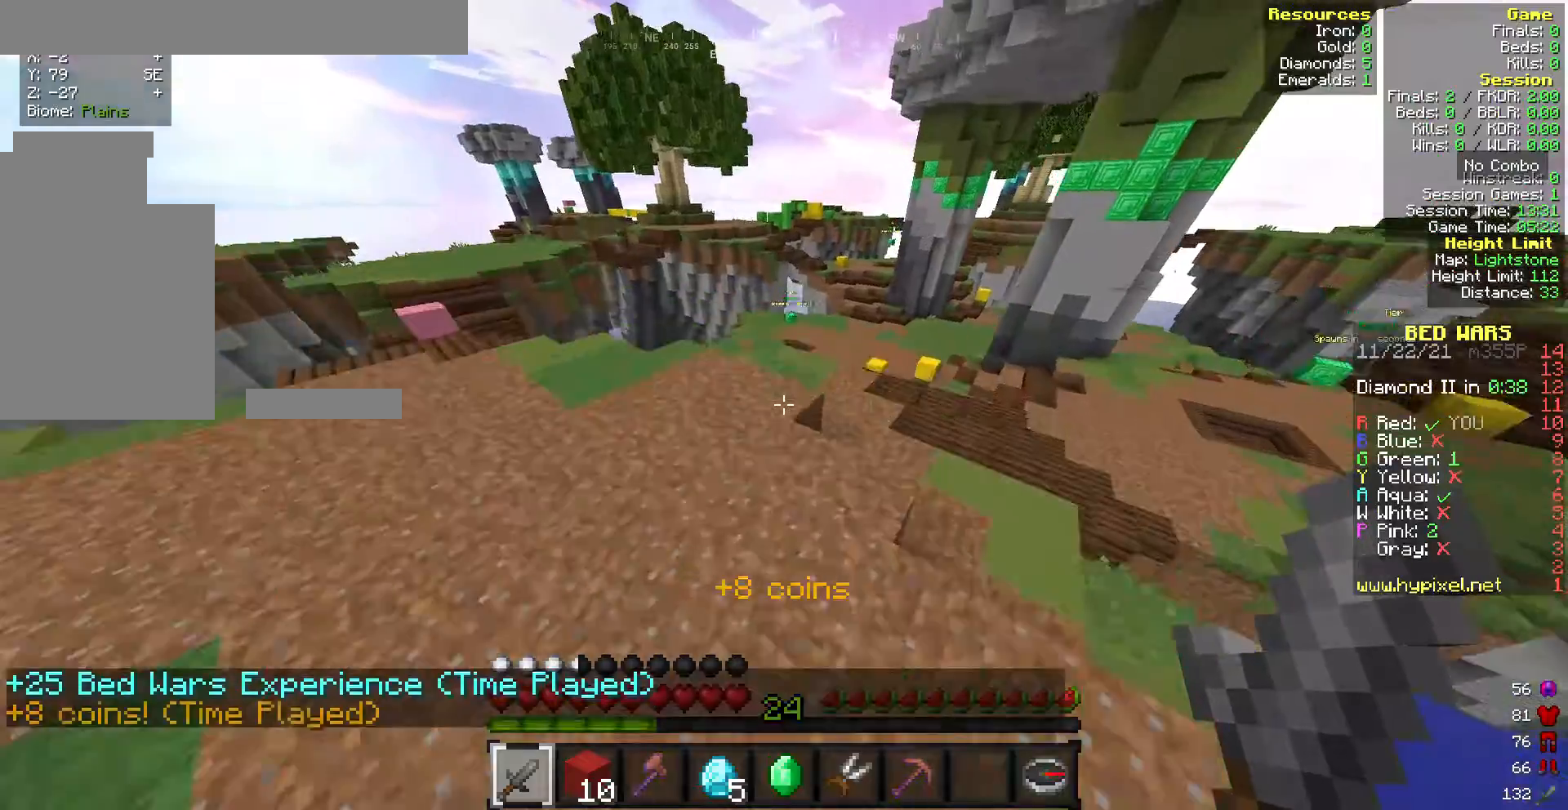
{"keys": ["w"], "mouse": [], "events": []}
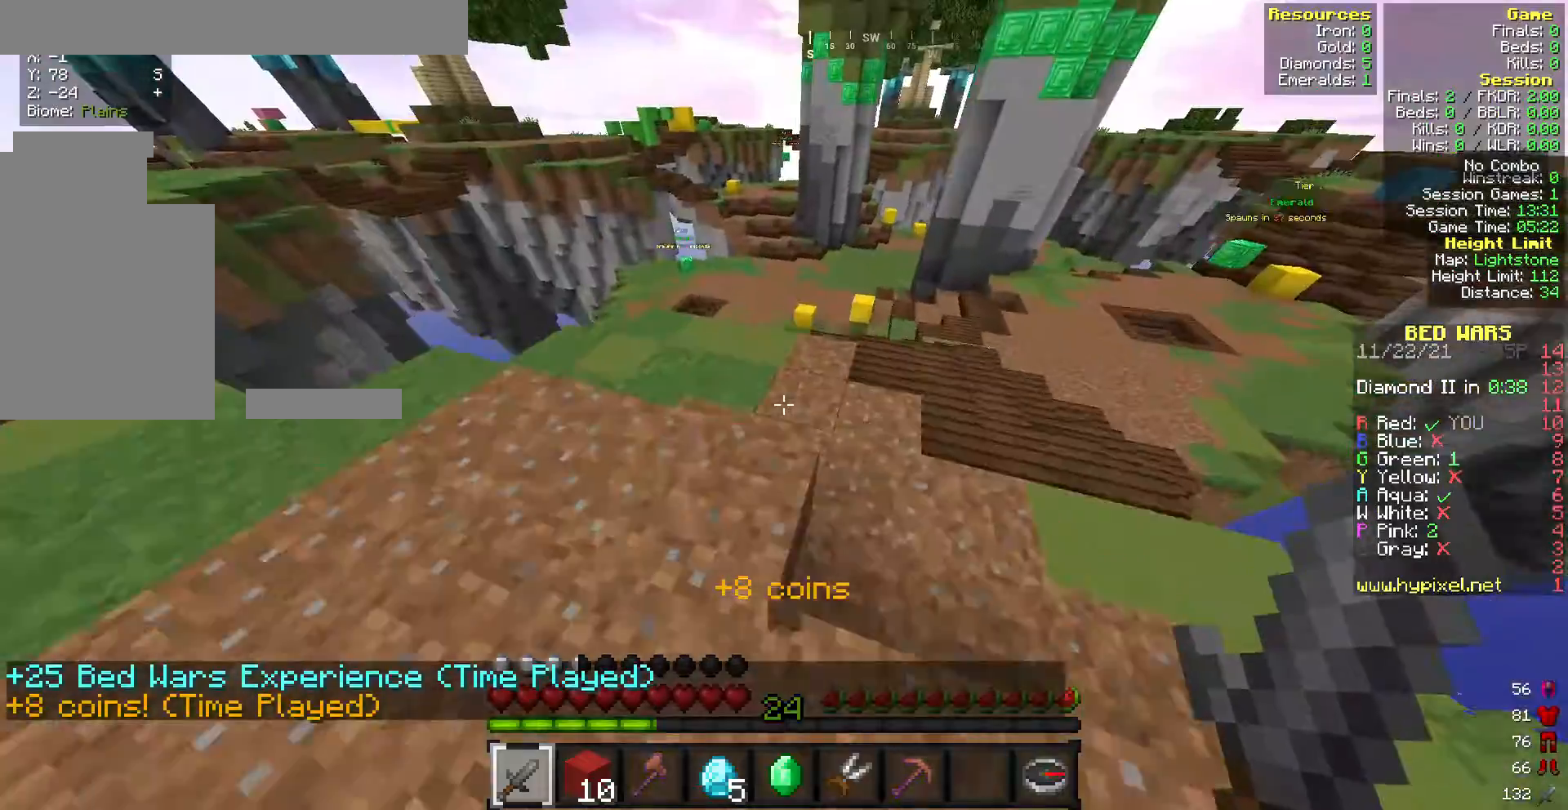
{"keys": ["w"], "mouse": [], "events": [[86, "d", "down"], [428, "d", "up"]]}
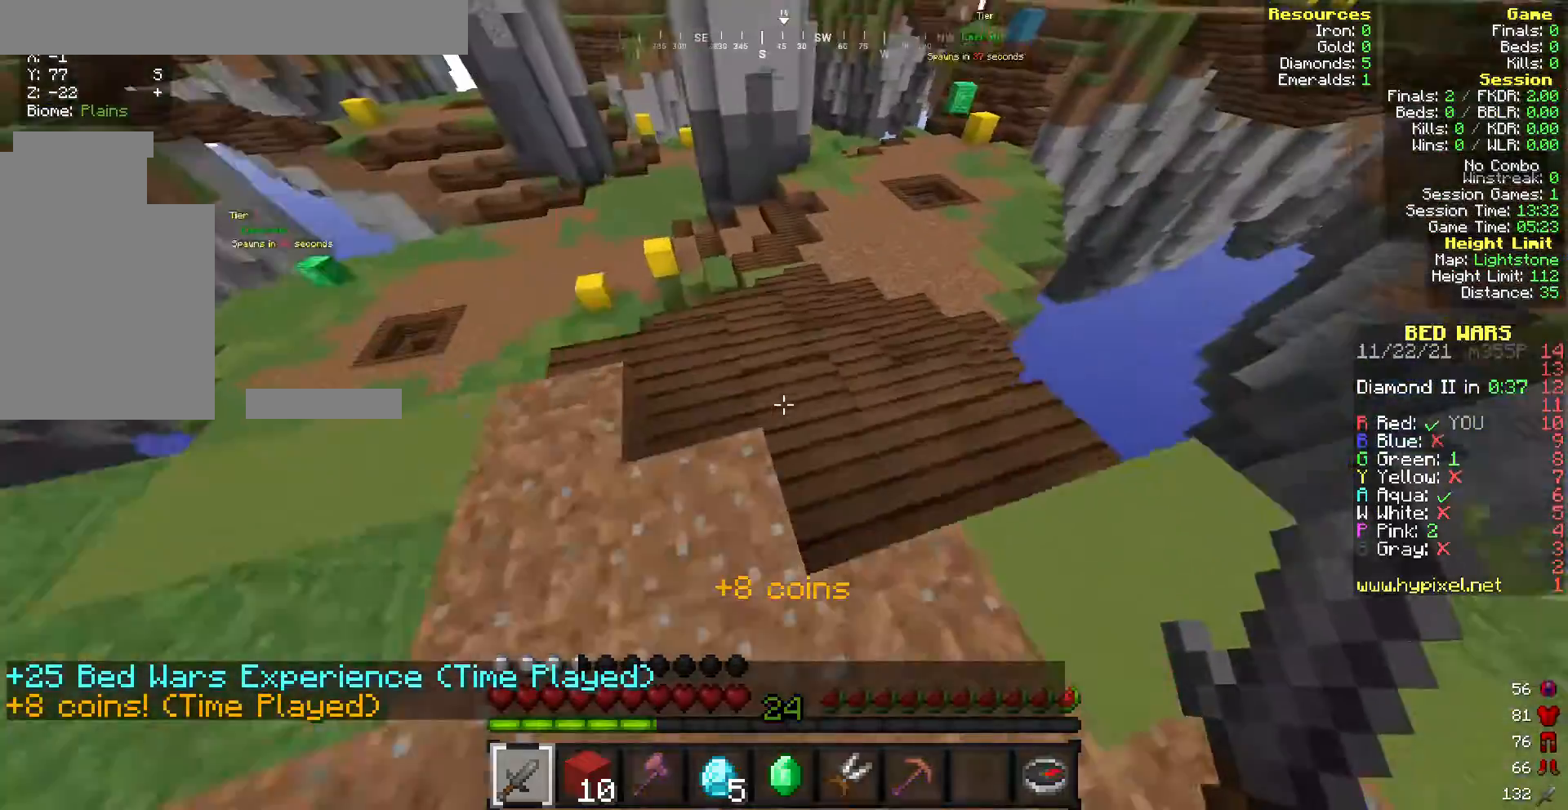
{"keys": ["w"], "mouse": [], "events": []}
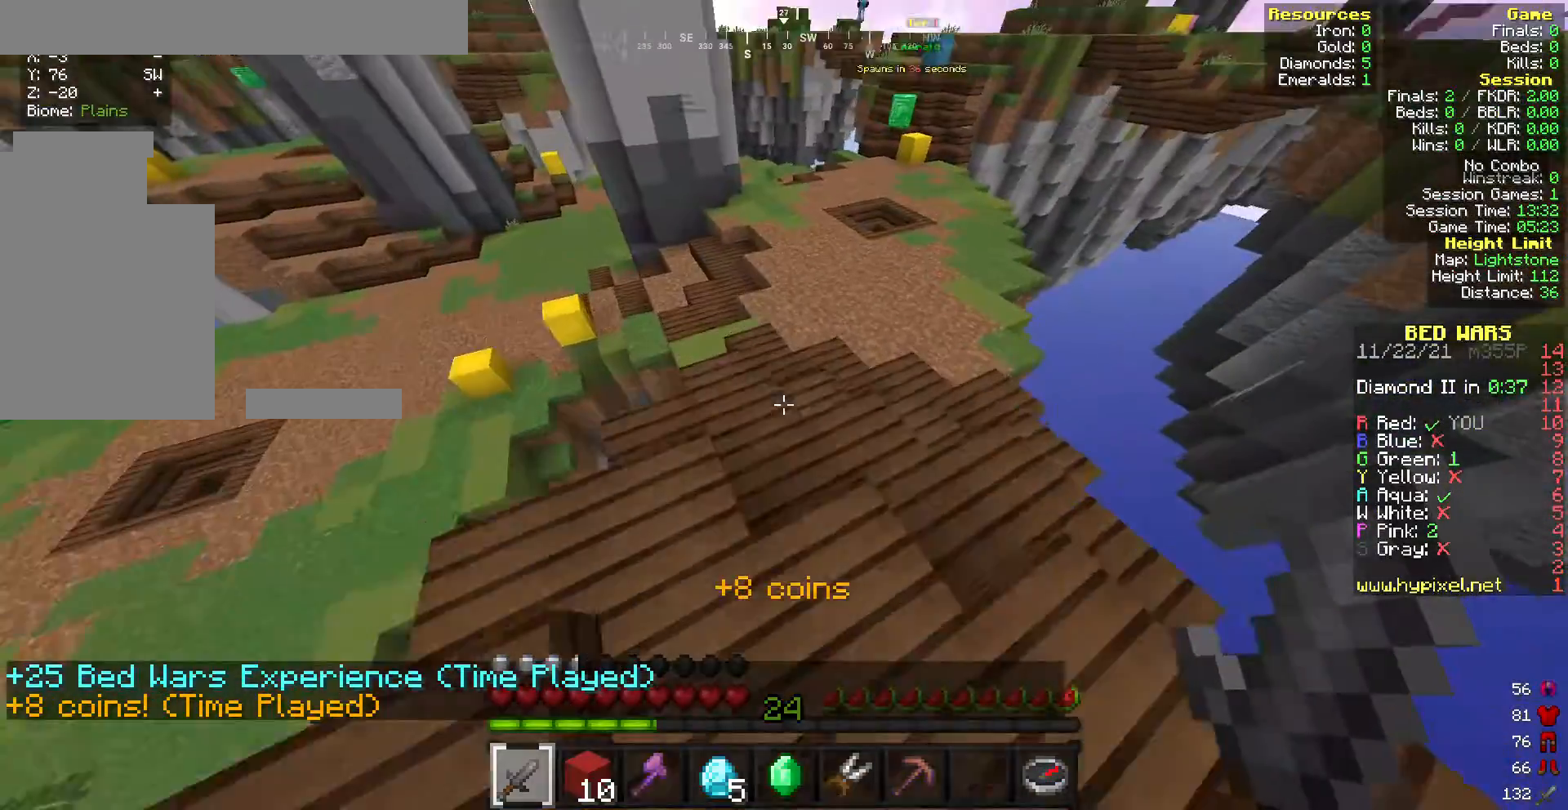
{"keys": ["w"], "mouse": [], "events": []}
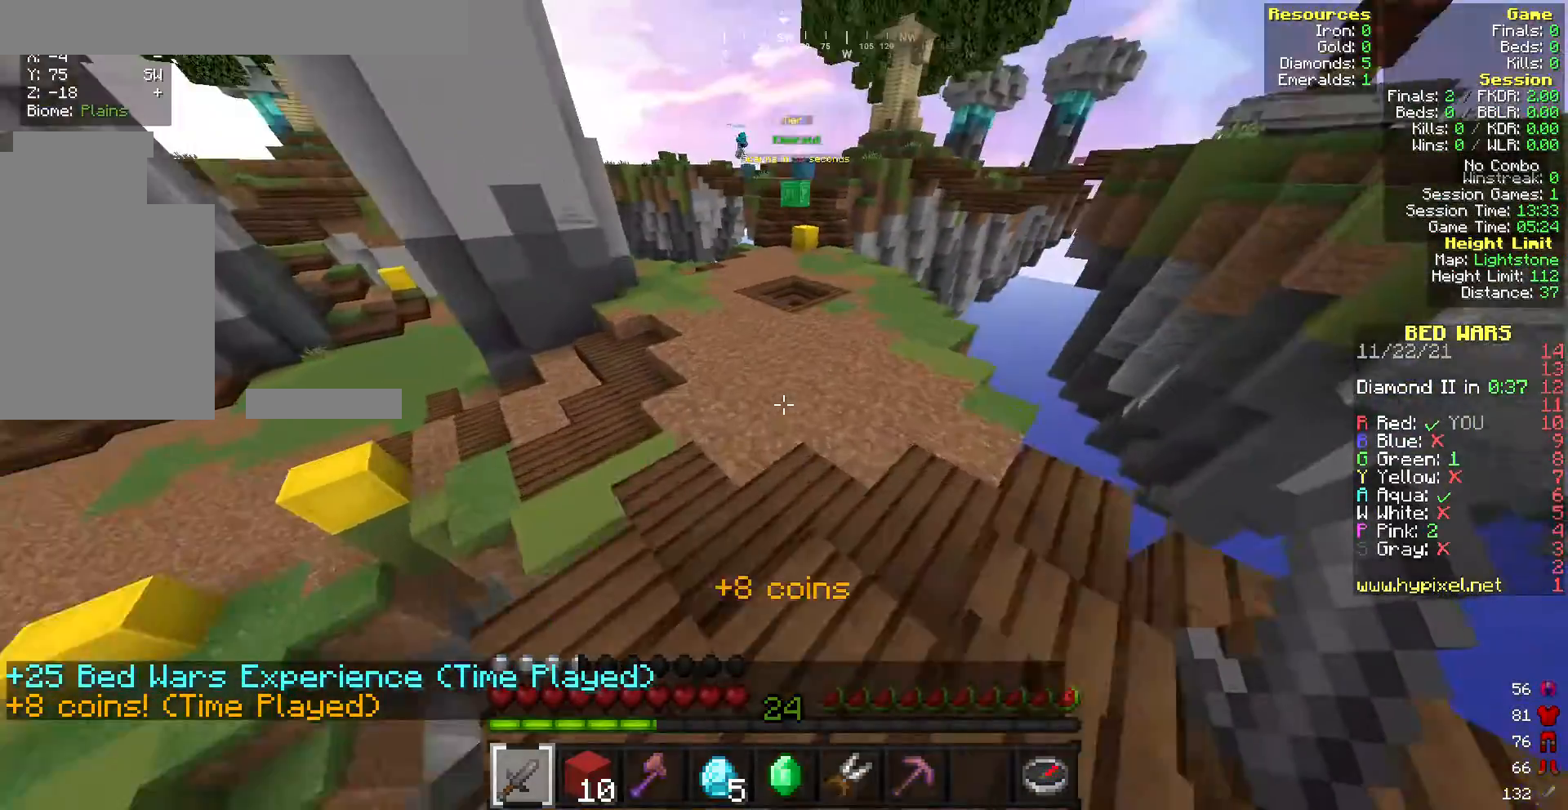
{"keys": ["w"], "mouse": [], "events": []}
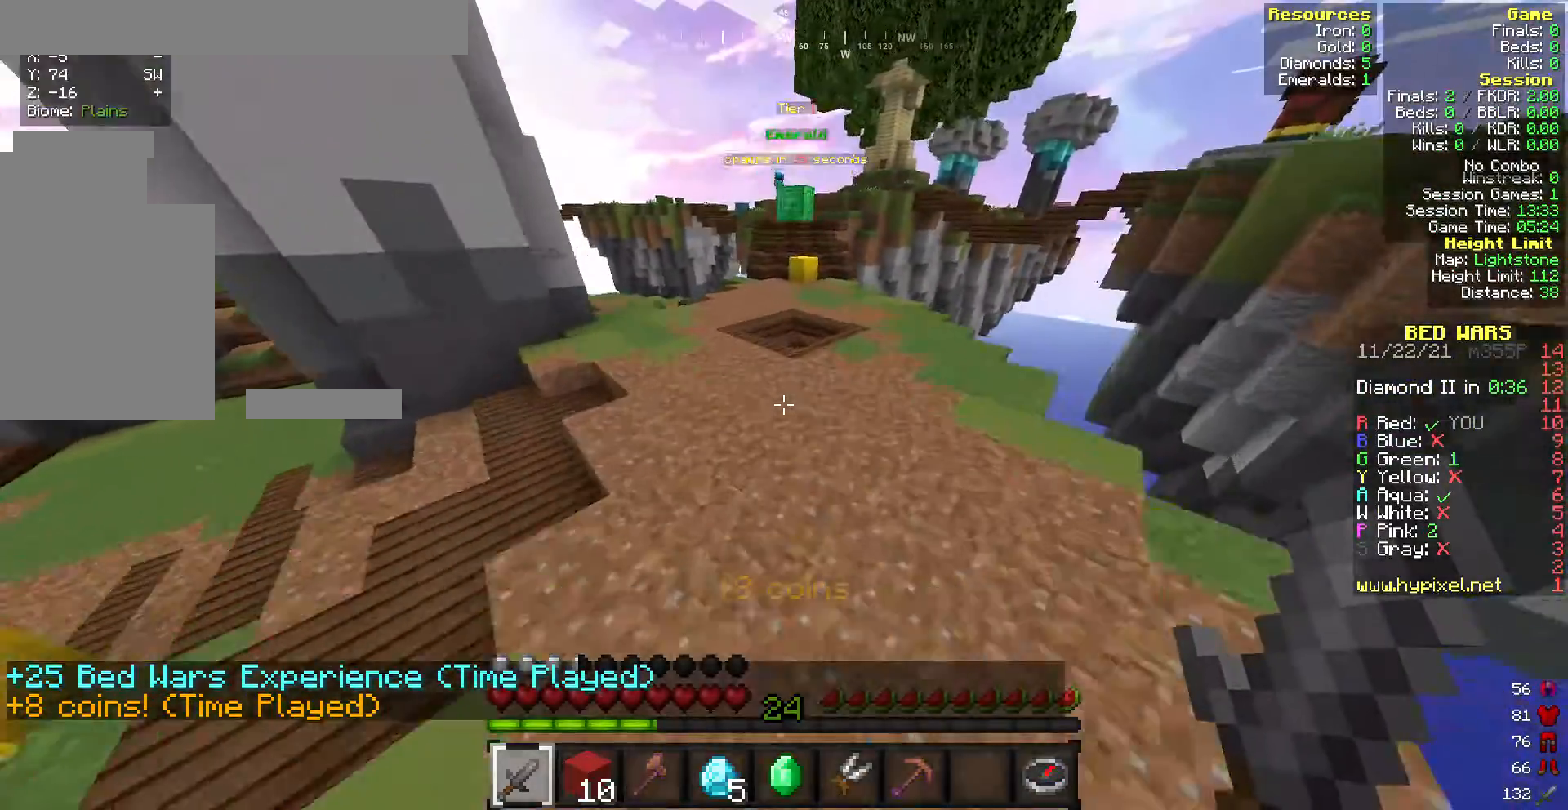
{"keys": ["w"], "mouse": [], "events": []}
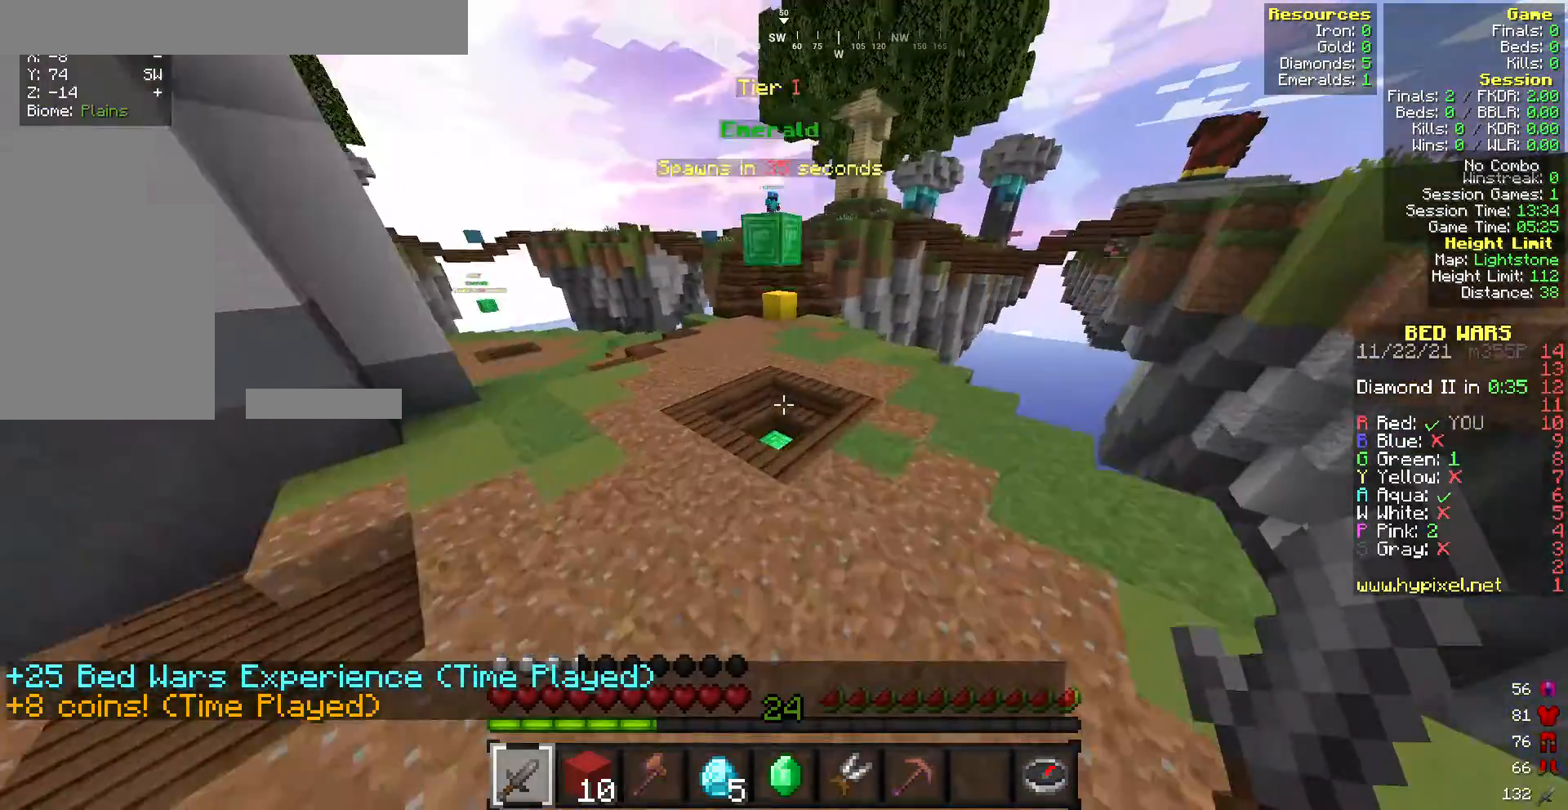
{"keys": ["w"], "mouse": [], "events": []}
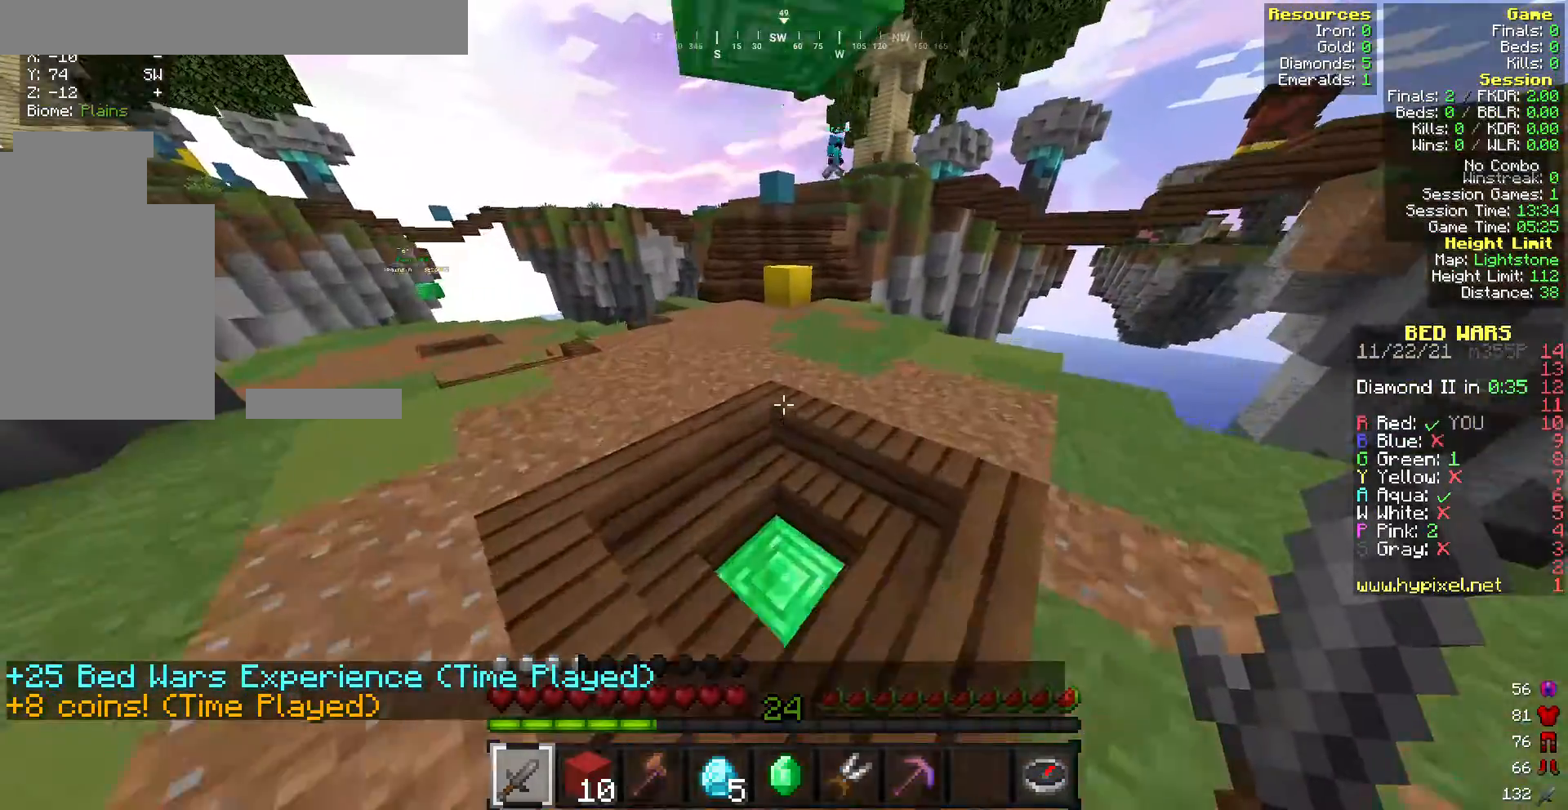
{"keys": ["w"], "mouse": [], "events": [[43, "d", "down"], [214, "d", "up"]]}
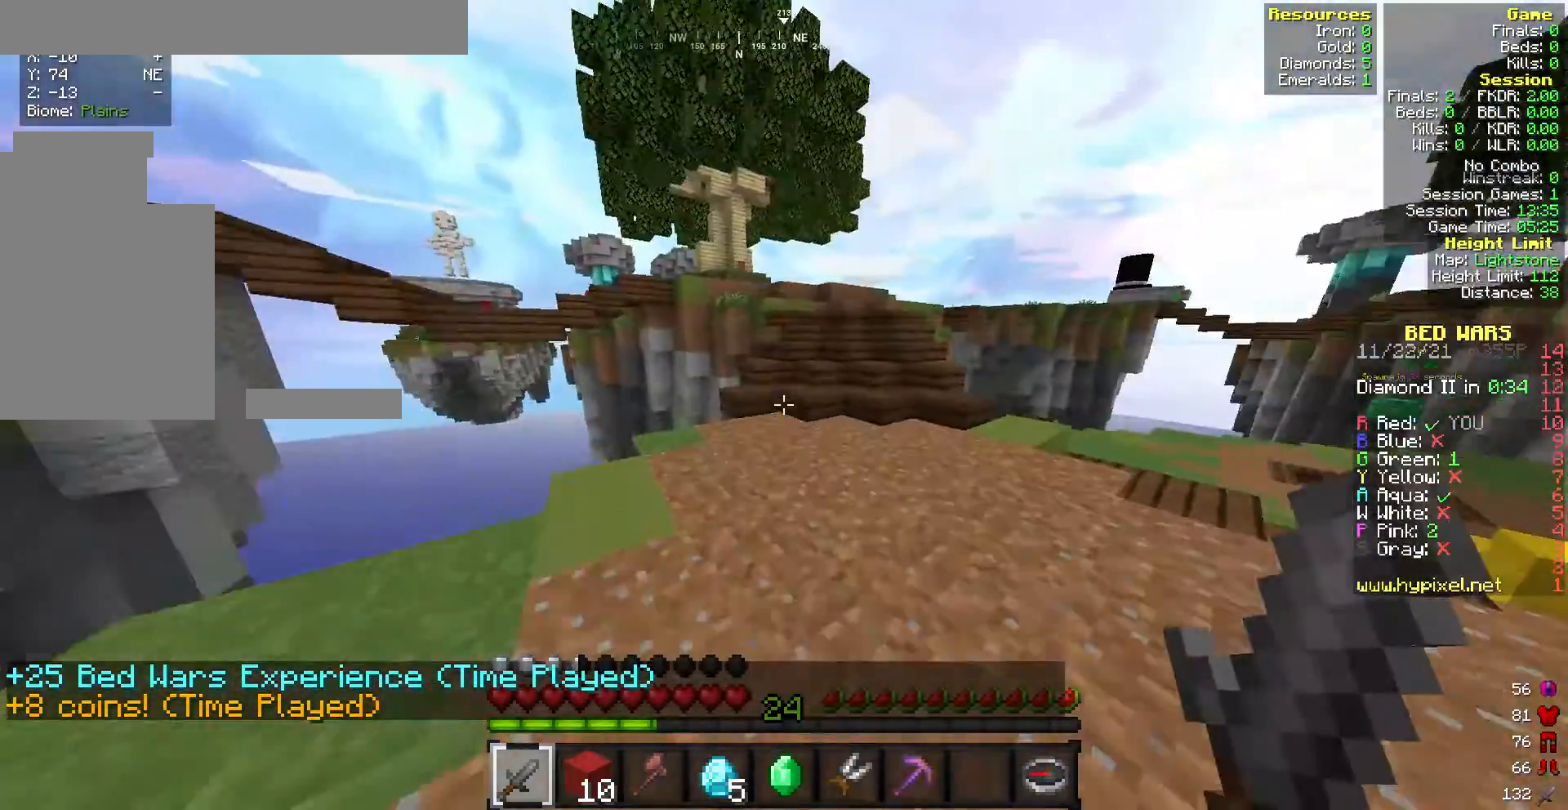
{"keys": ["w"], "mouse": [], "events": []}
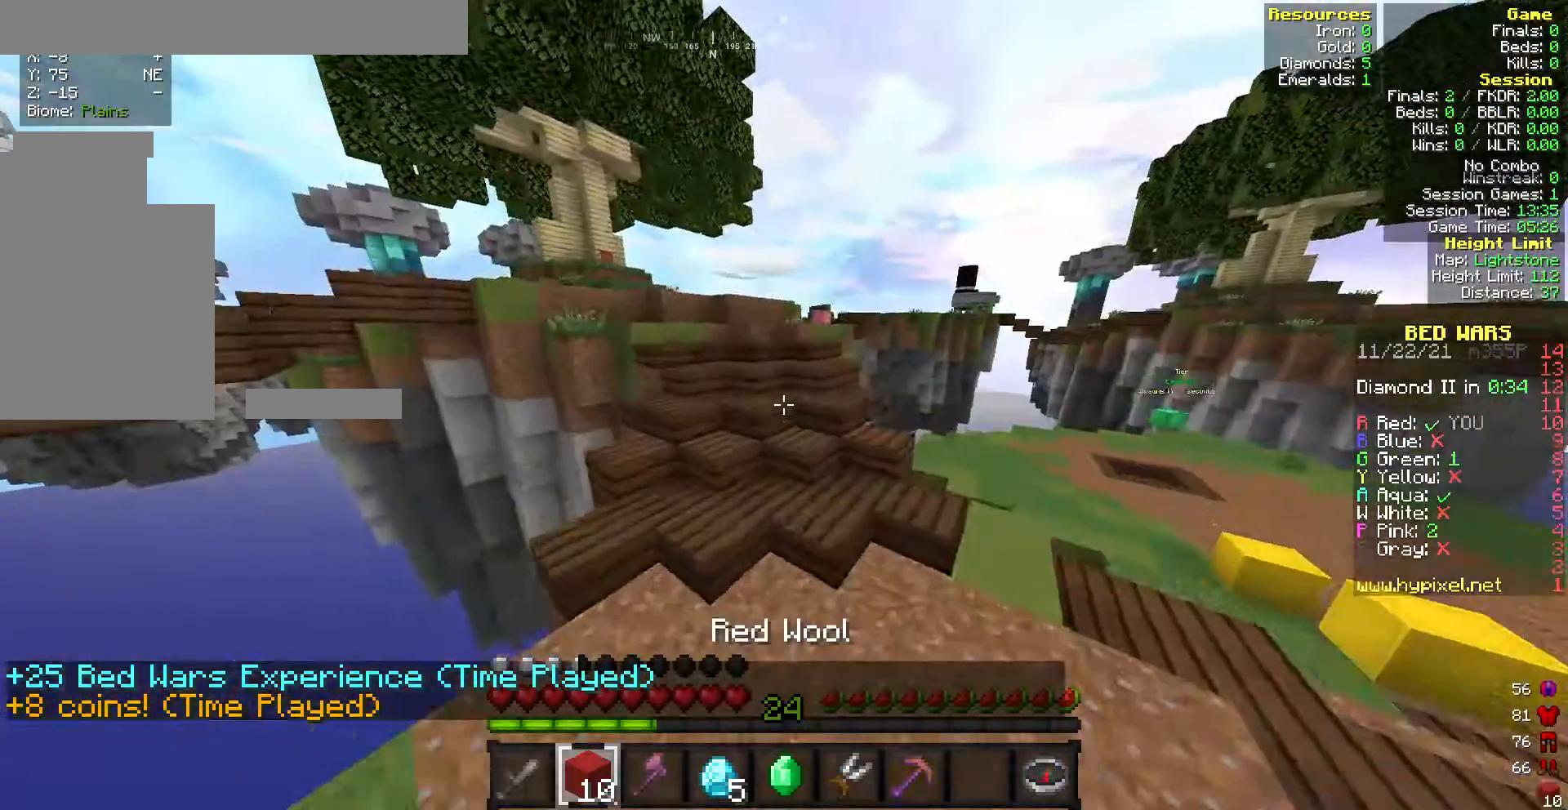
{"keys": ["w"], "mouse": [], "events": []}
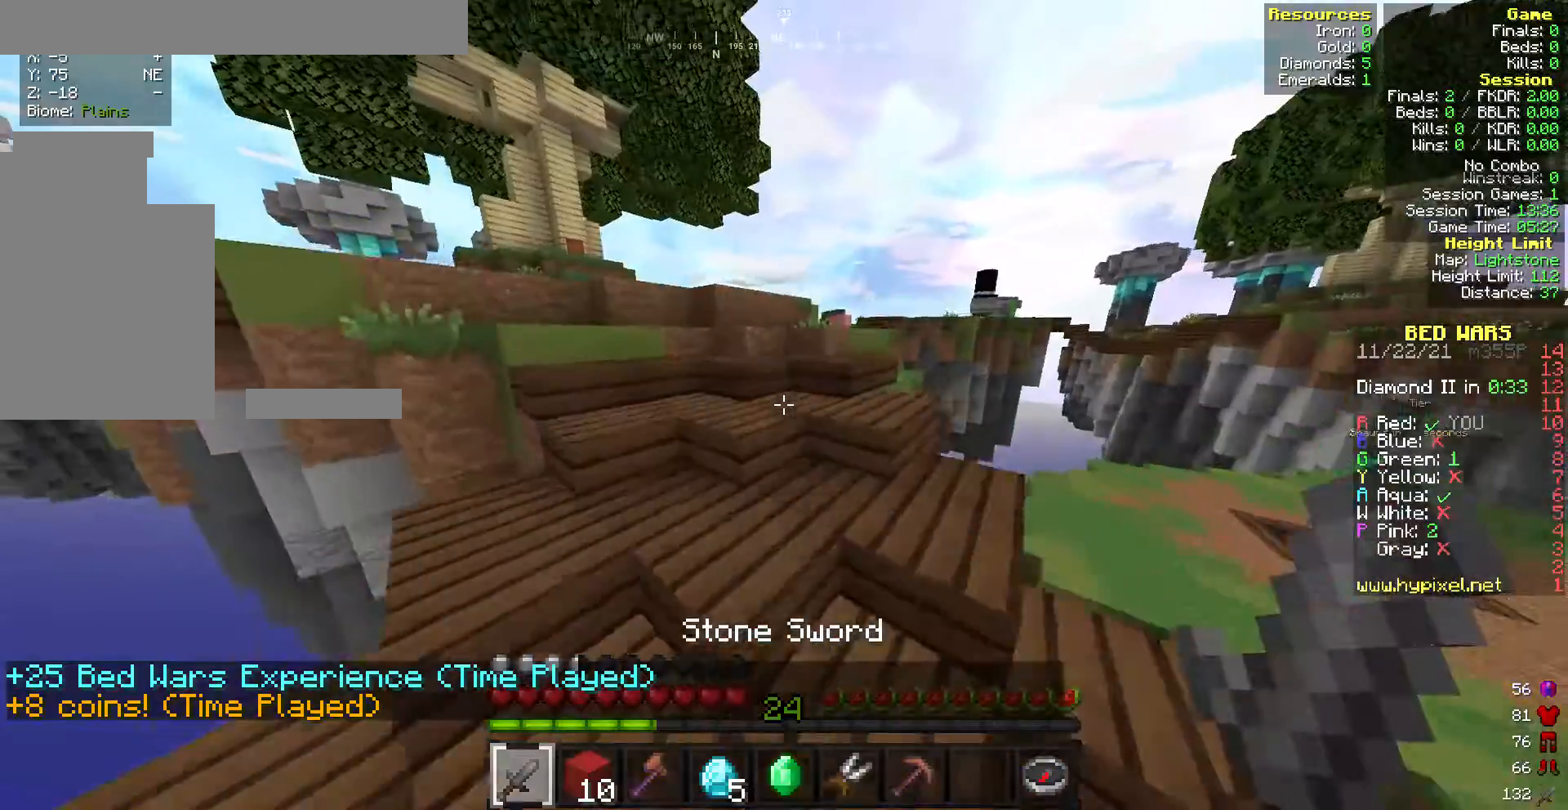
{"keys": ["d", "w"], "mouse": [], "events": [[428, "d", "down"]]}
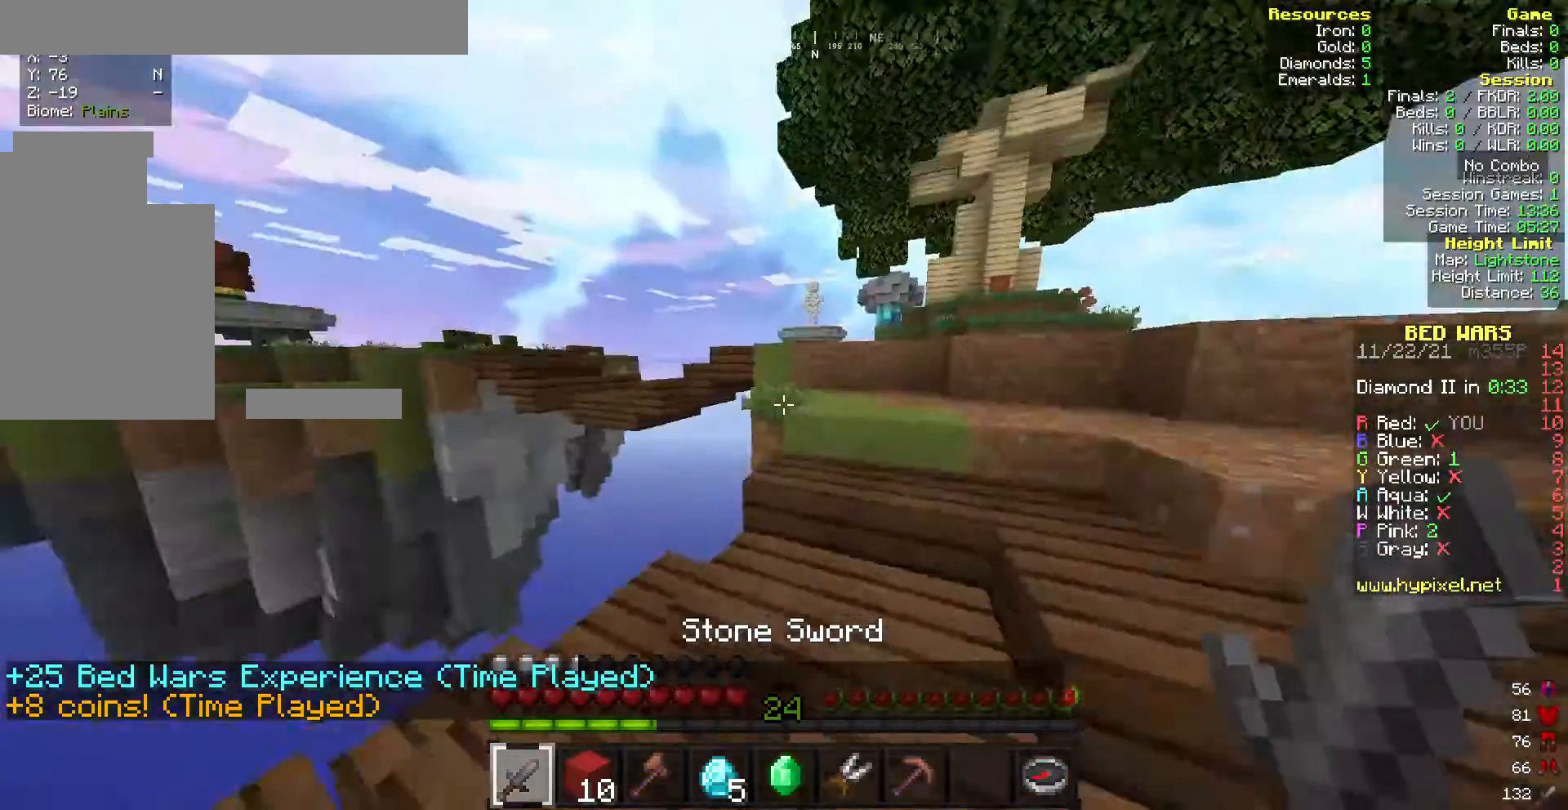
{"keys": [], "mouse": [], "events": [[43, "w", "up"], [386, "d", "up"]]}
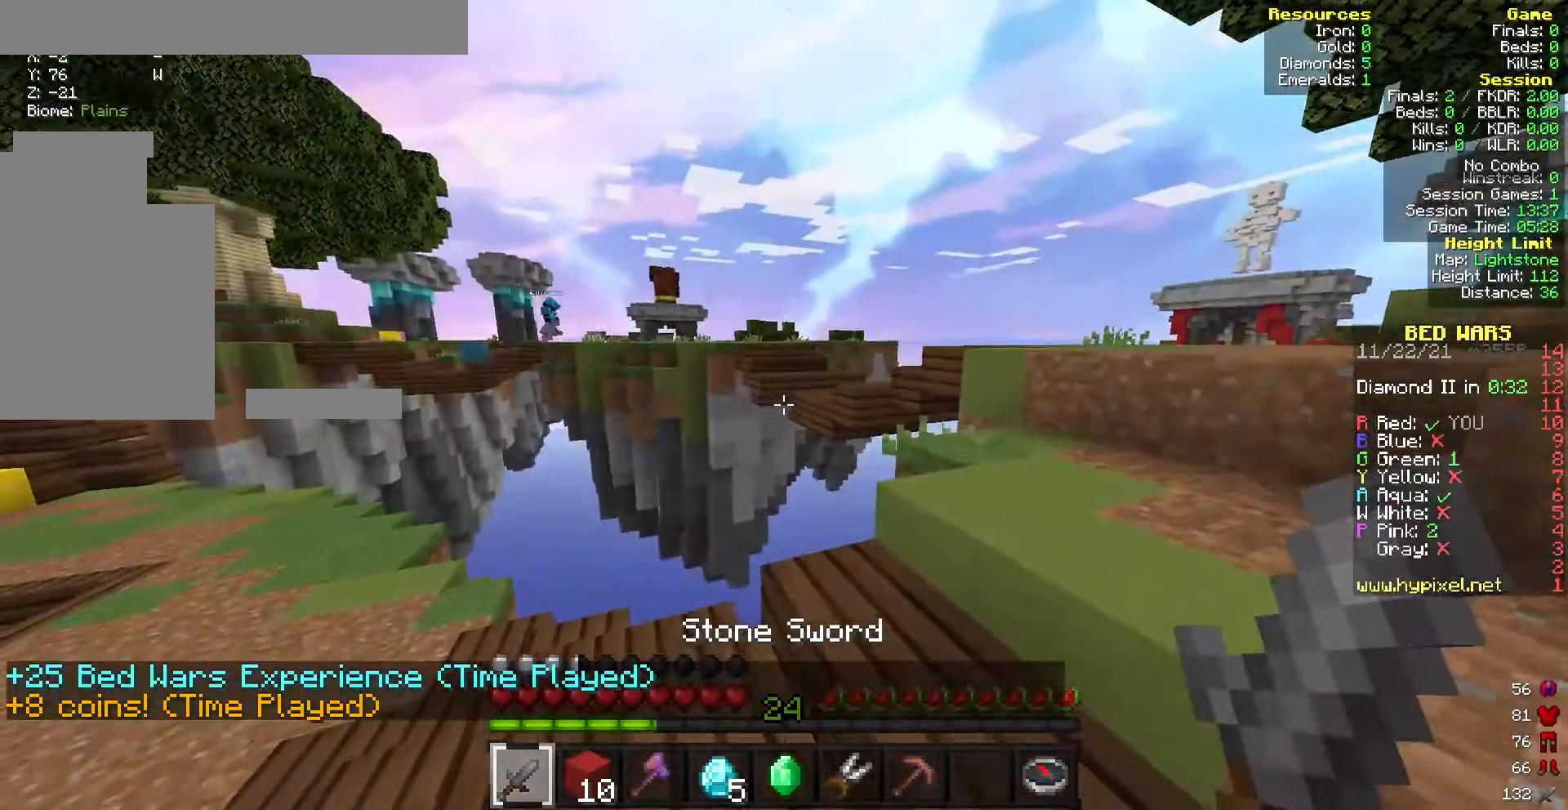
{"keys": ["w"], "mouse": [], "events": [[472, "w", "down"]]}
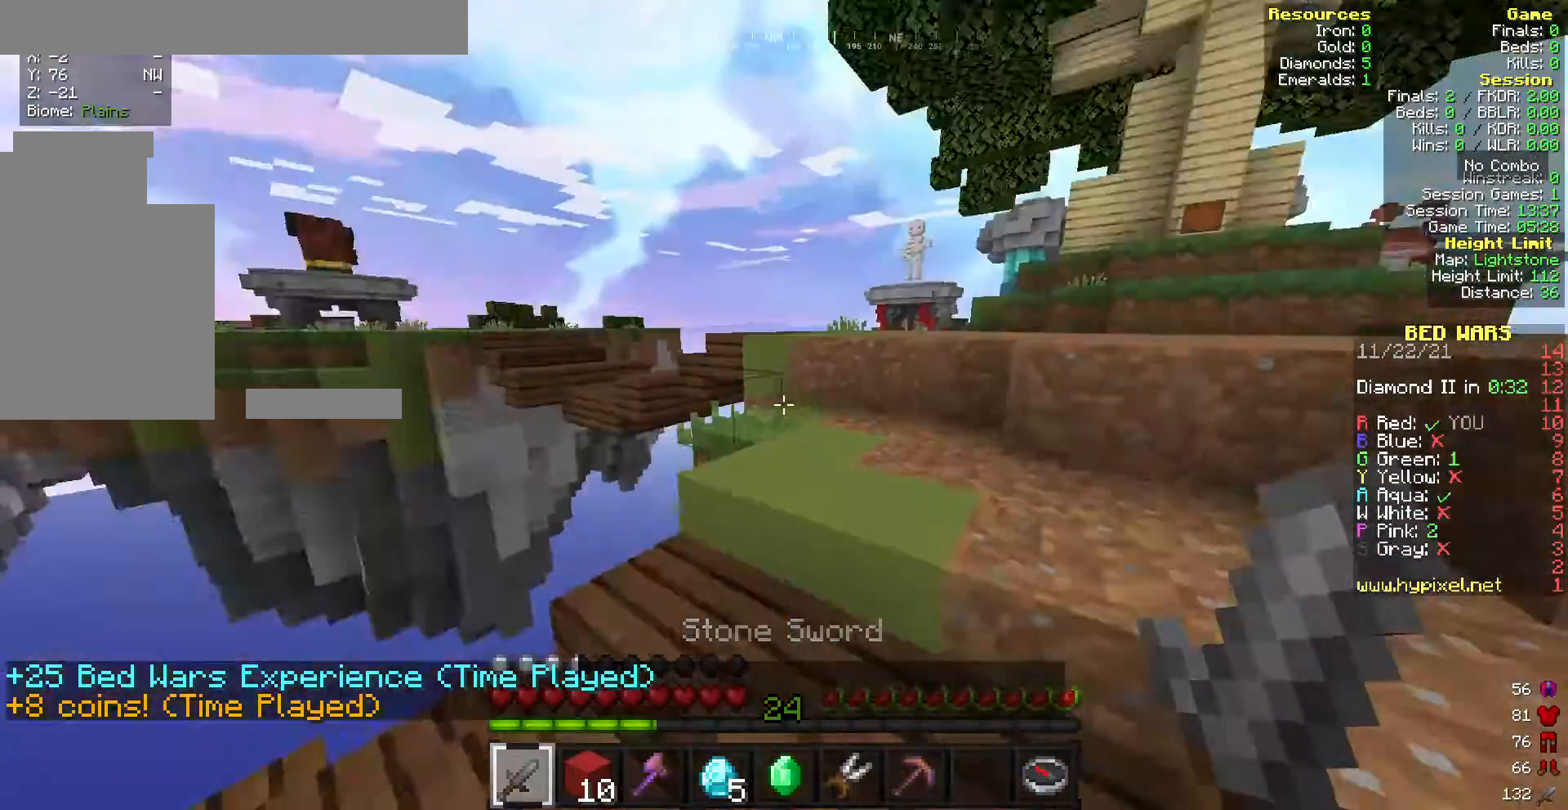
{"keys": ["w"], "mouse": [], "events": []}
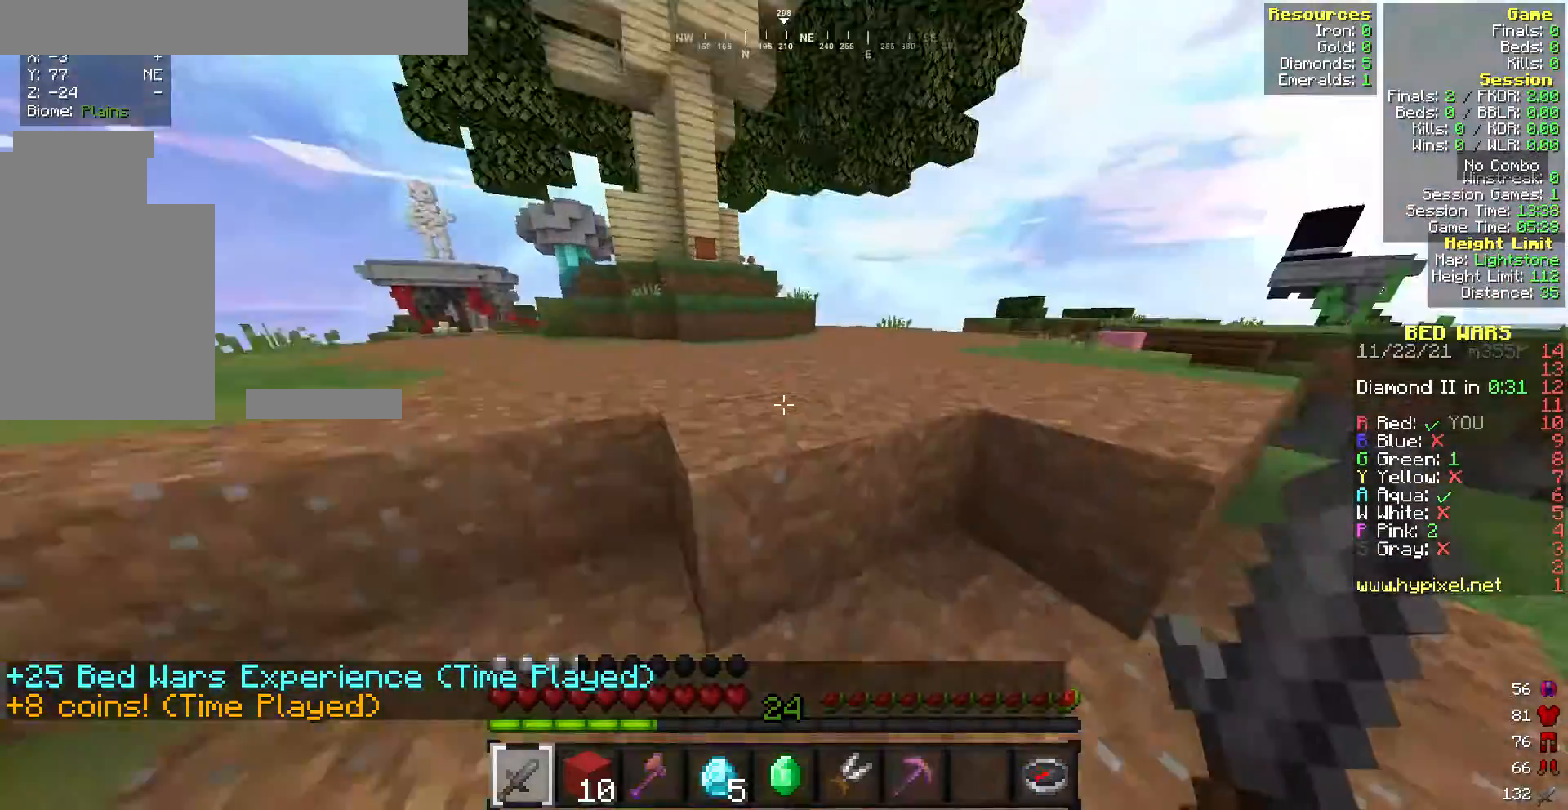
{"keys": ["w"], "mouse": [], "events": []}
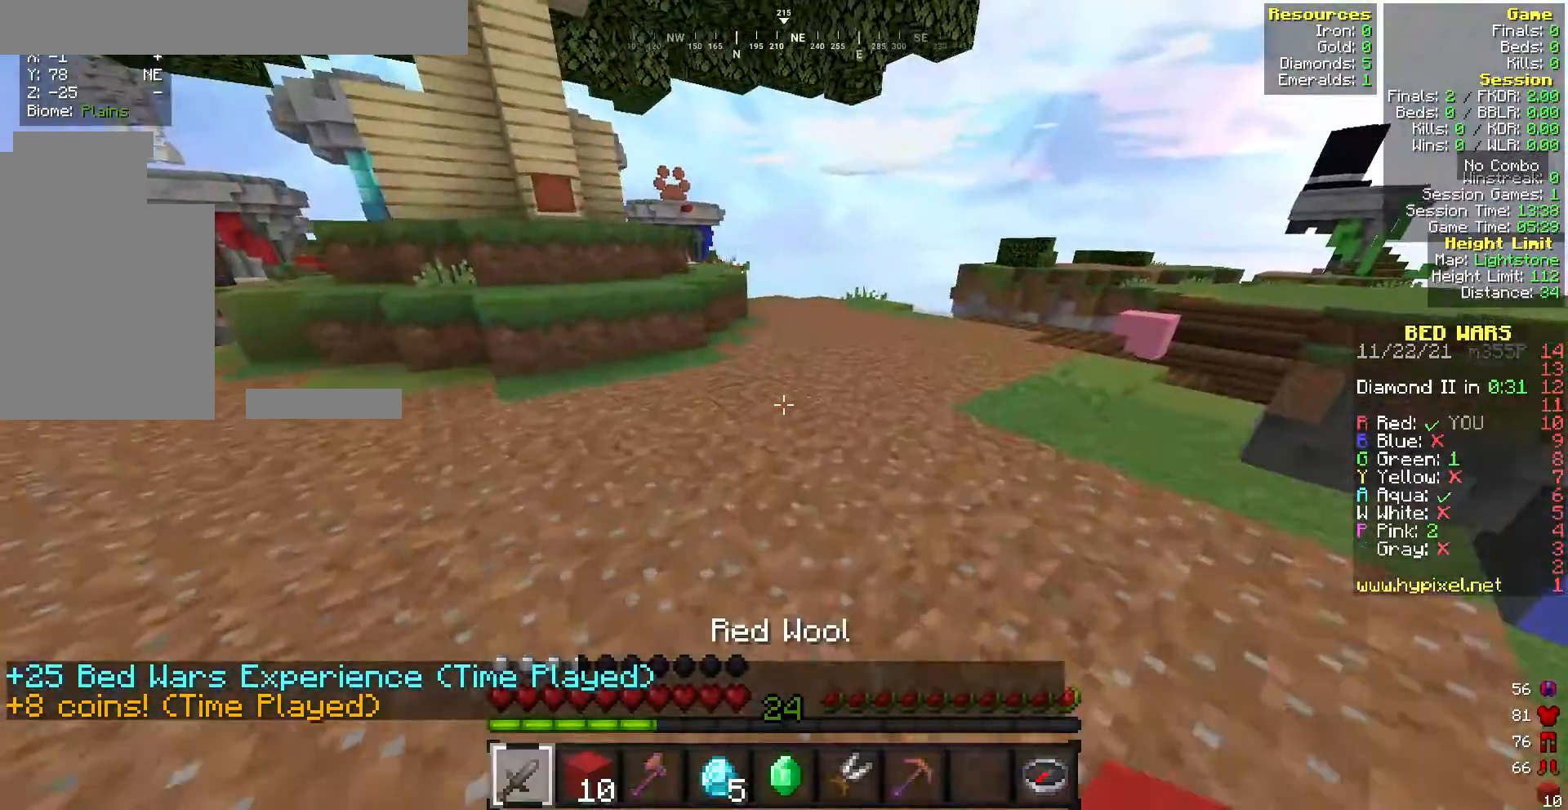
{"keys": ["w"], "mouse": [], "events": []}
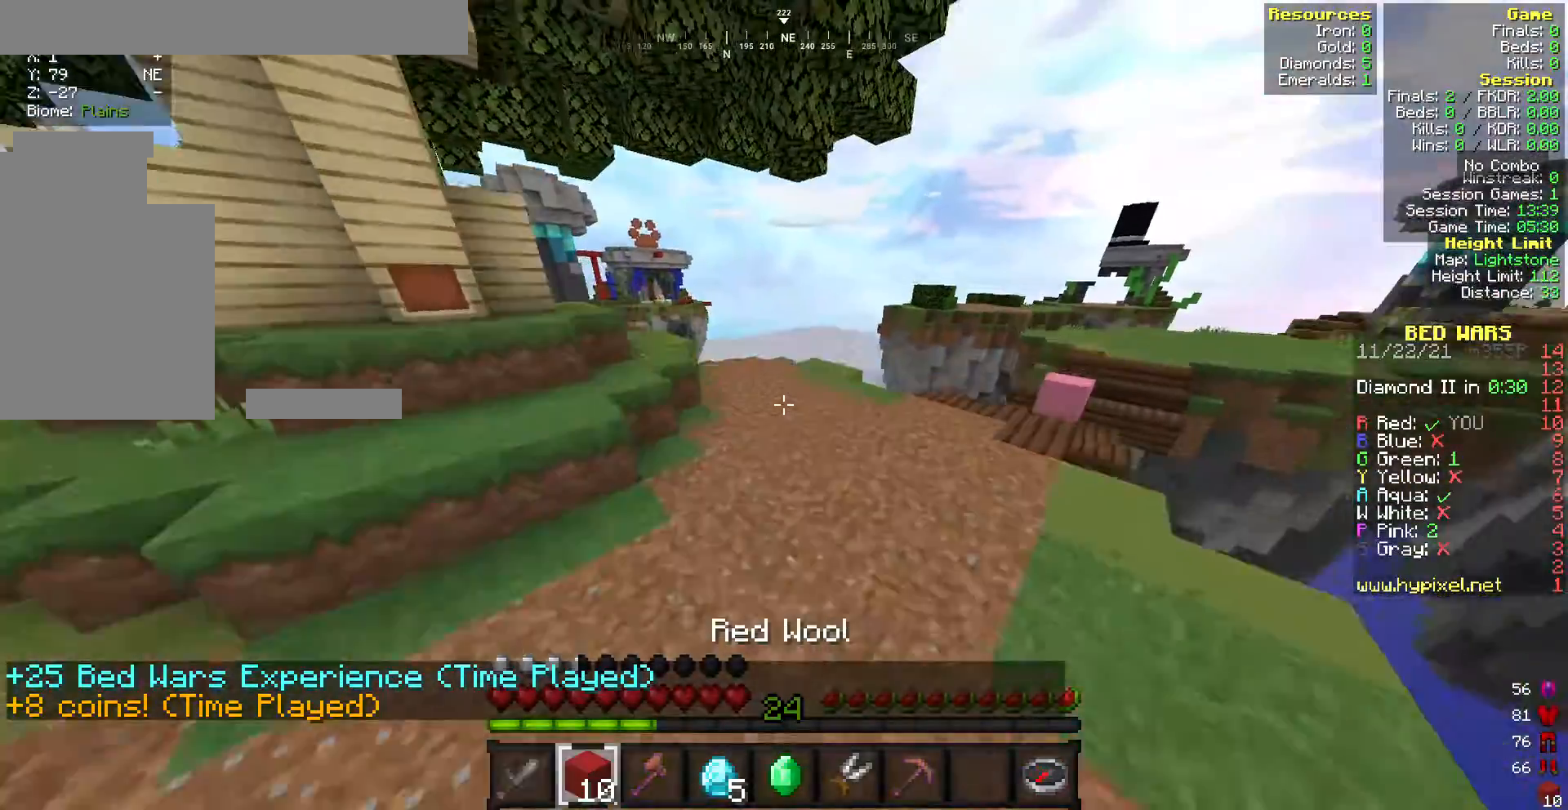
{"keys": ["w"], "mouse": [], "events": []}
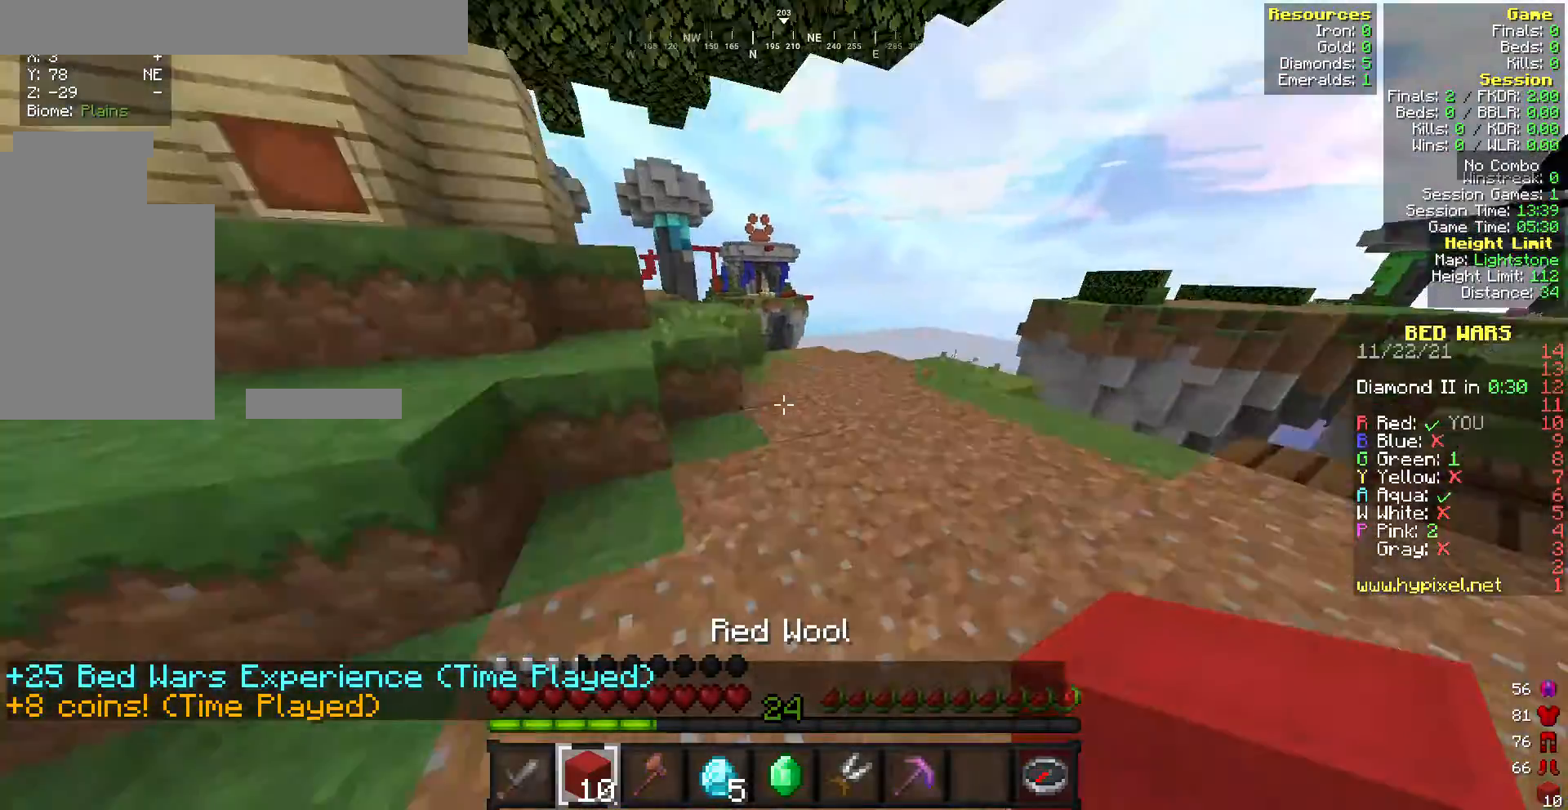
{"keys": ["w"], "mouse": [], "events": []}